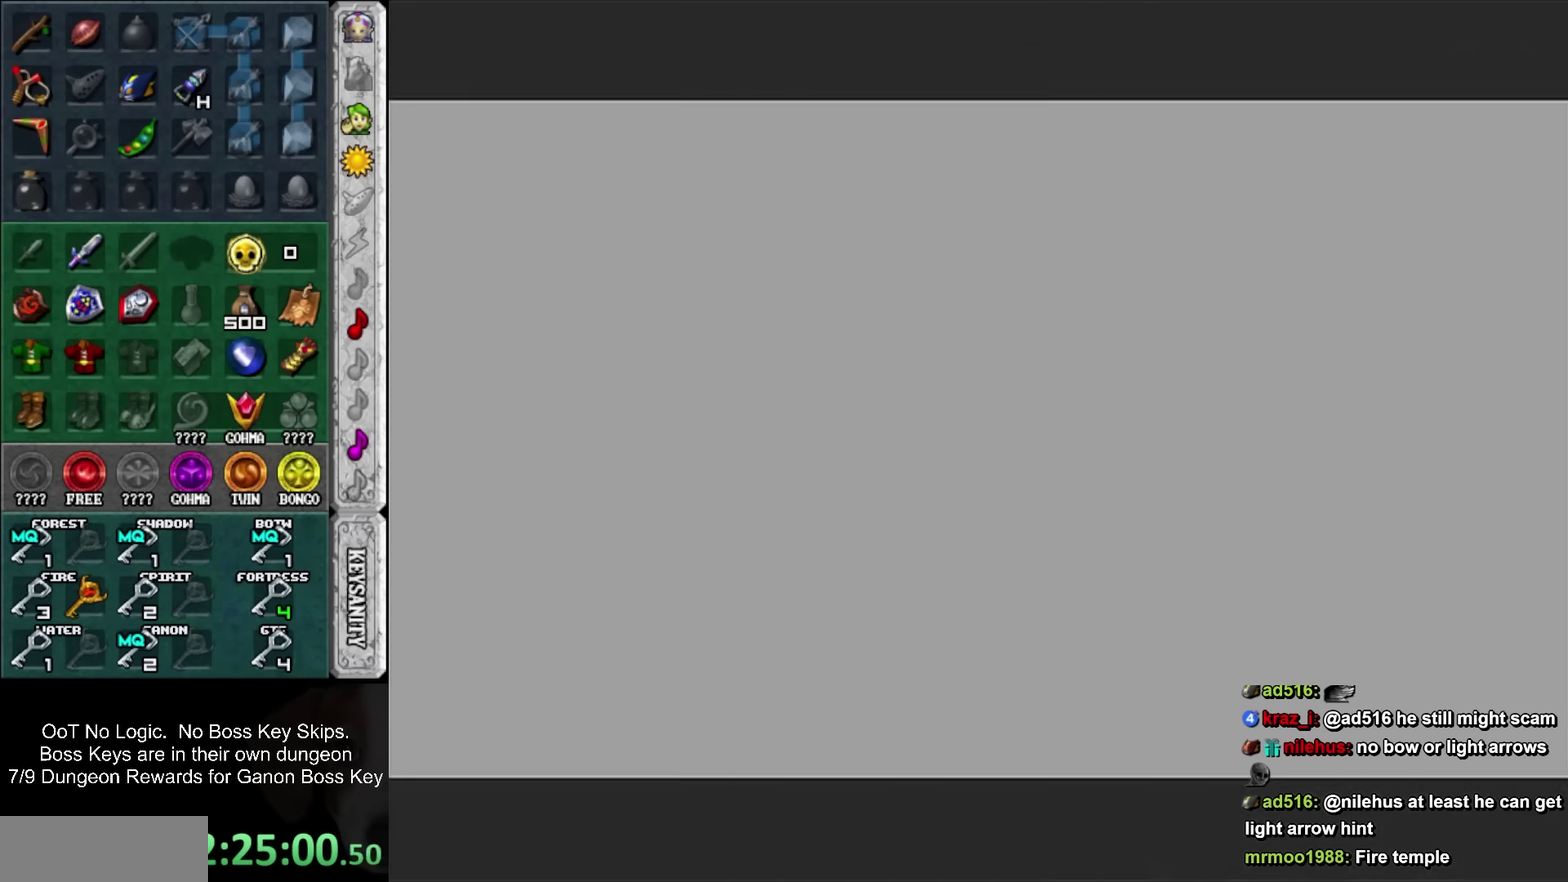
Gameplay with a controller; each line is a JSON object with the inputs held at the frame after it. "events" lists button and stick changes between this image and that frame as [ms after this image, input, new state], when the widget could be followed in between. Not read: HOME L3 R3 left_stick right_stick.
{"buttons": [], "events": [[216, "SQUARE", "down"], [350, "SQUARE", "up"]]}
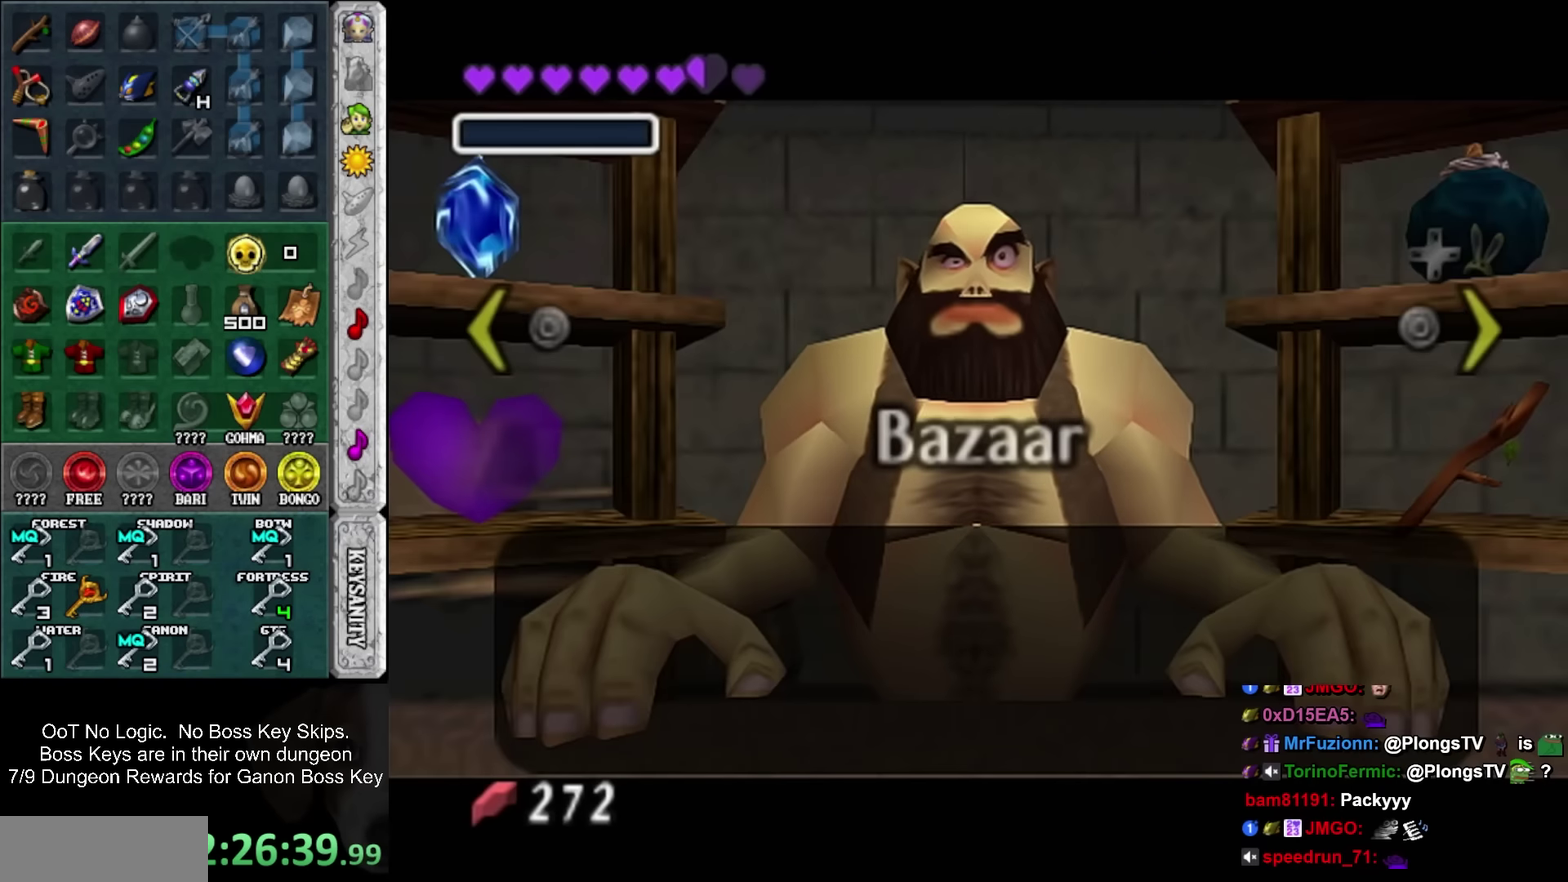
{"buttons": [], "events": []}
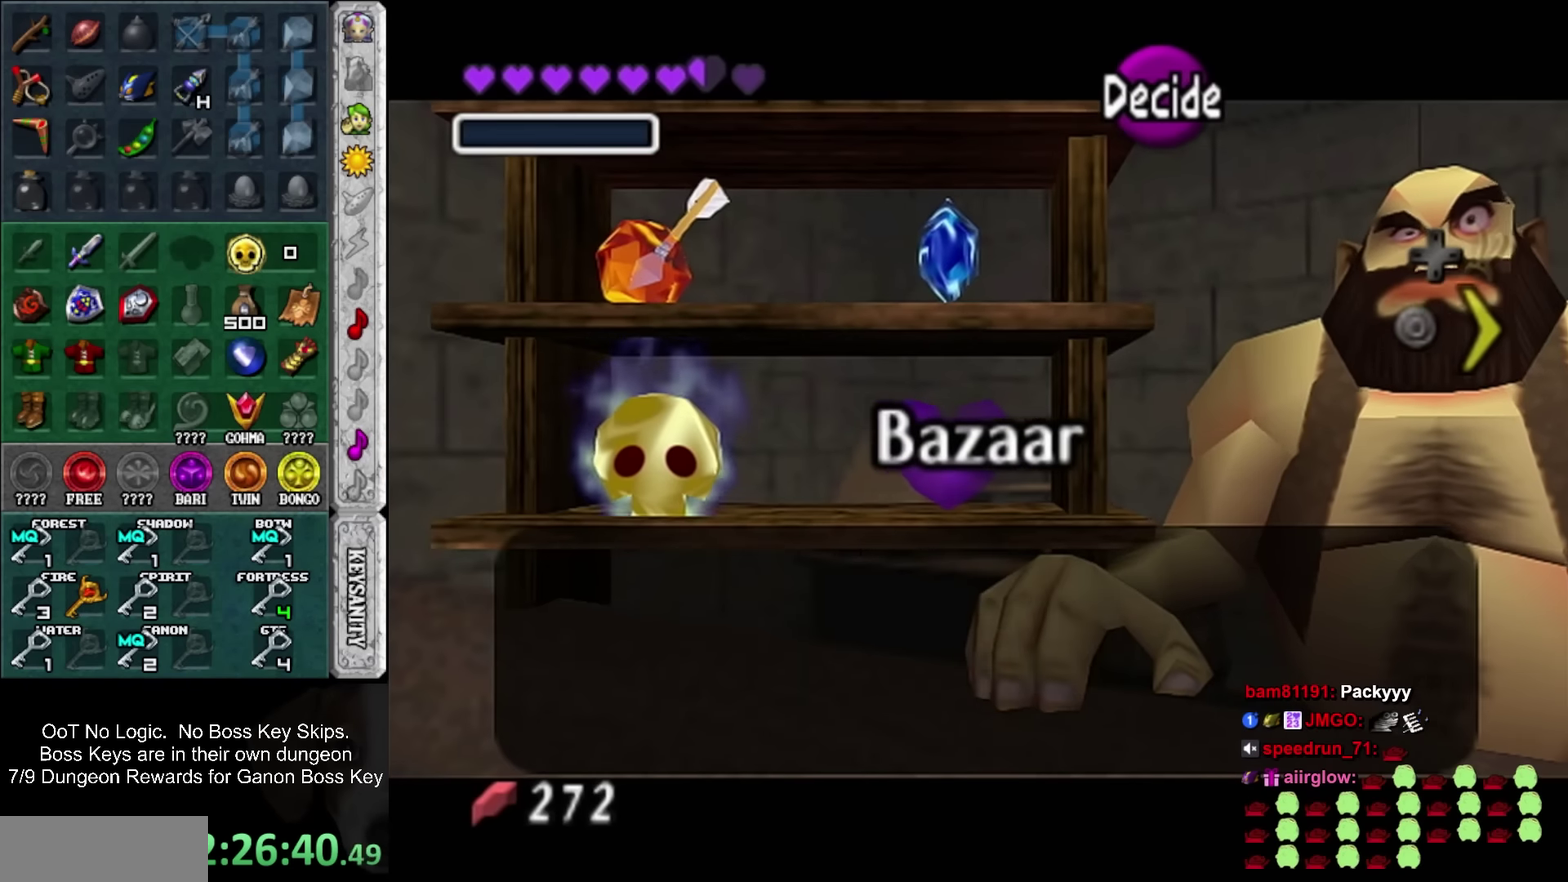
{"buttons": [], "events": [[283, "SQUARE", "down"], [366, "SQUARE", "up"], [433, "SQUARE", "down"], [500, "SQUARE", "up"]]}
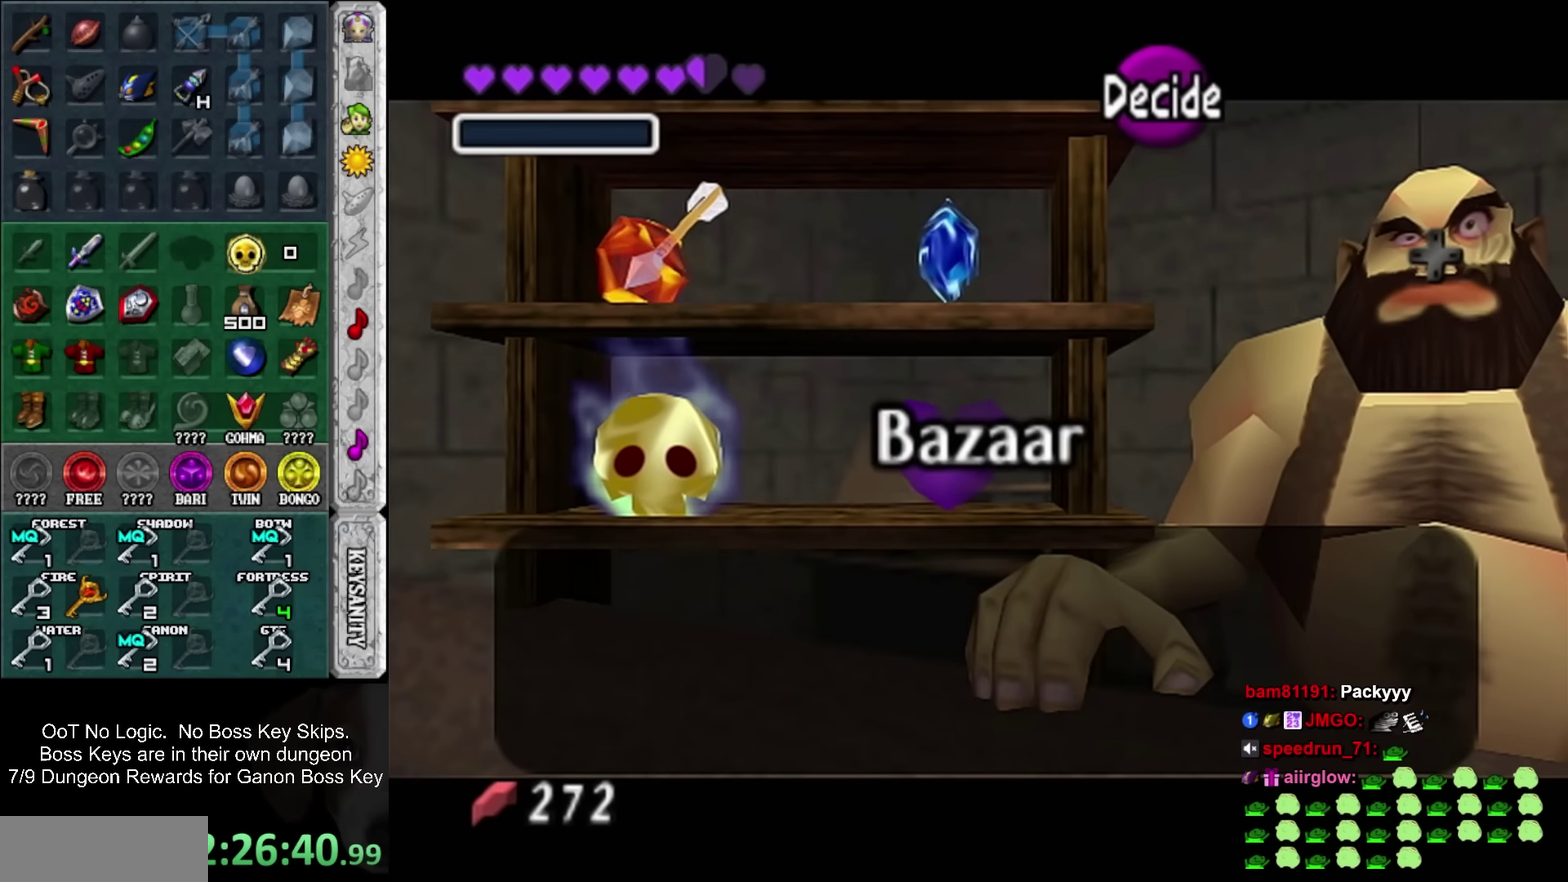
{"buttons": [], "events": [[216, "SQUARE", "down"], [400, "SQUARE", "up"]]}
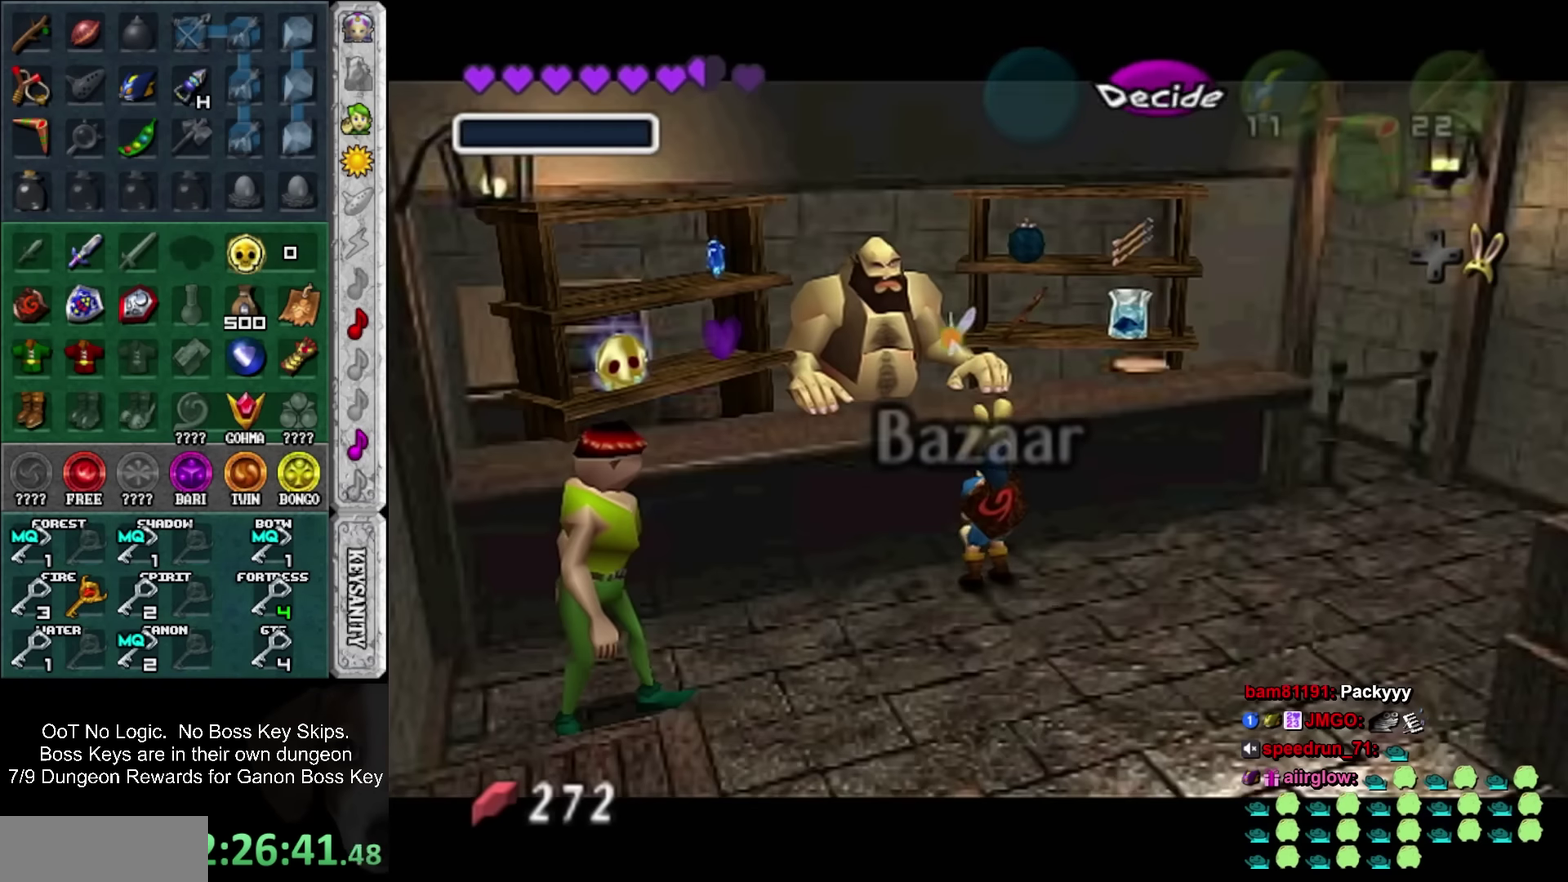
{"buttons": [], "events": []}
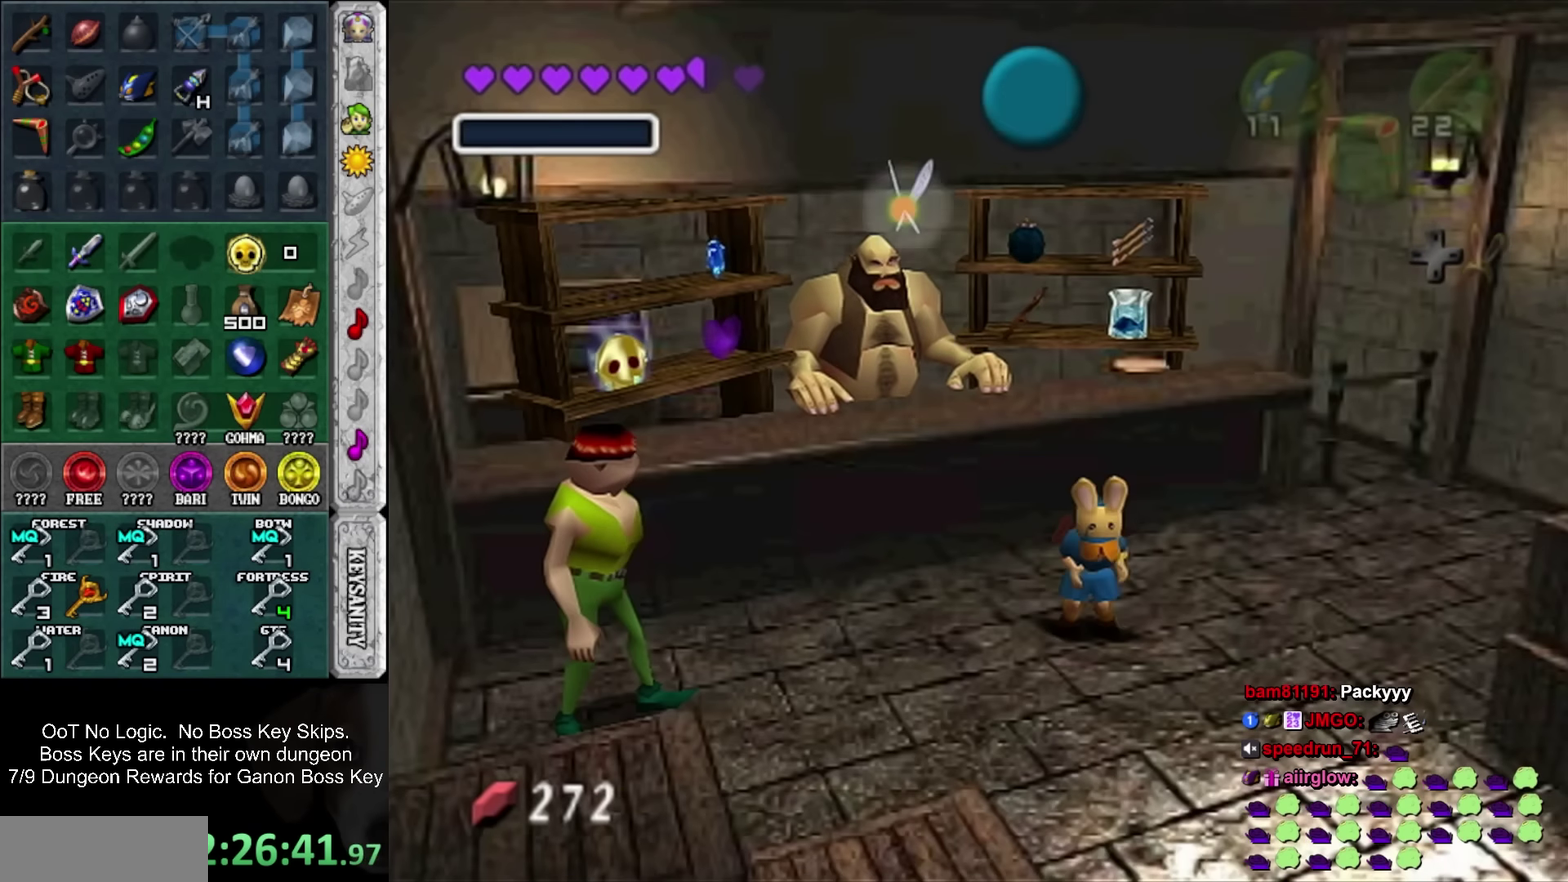
{"buttons": ["CROSS"], "events": [[466, "CROSS", "down"]]}
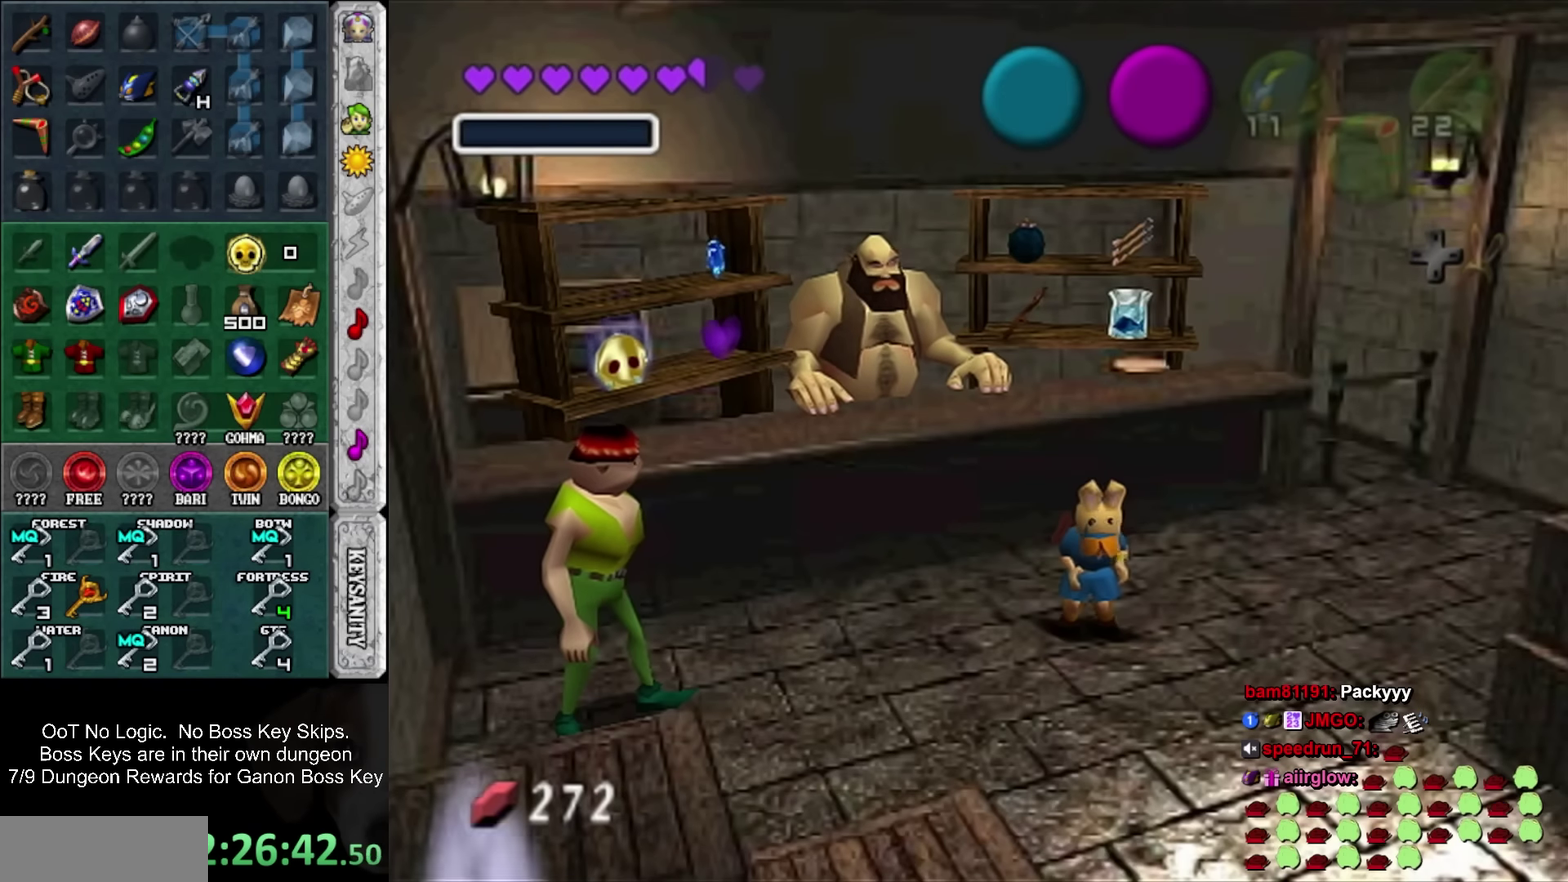
{"buttons": [], "events": [[33, "CROSS", "up"], [116, "CROSS", "down"], [183, "CROSS", "up"], [283, "CROSS", "down"], [350, "CROSS", "up"], [400, "CROSS", "down"], [466, "CROSS", "up"]]}
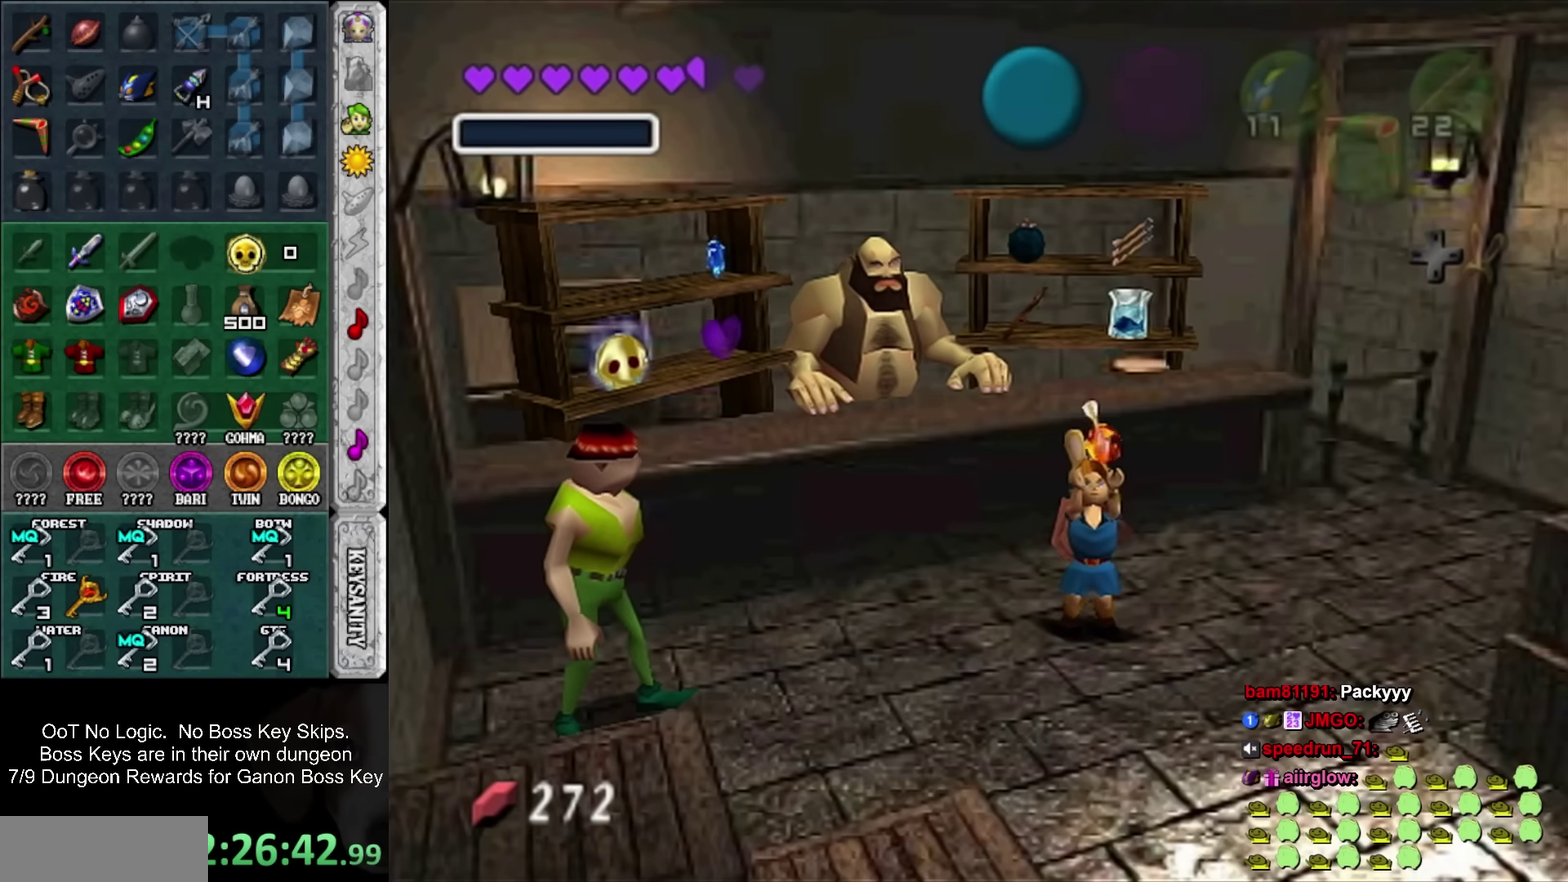
{"buttons": ["CROSS"], "events": [[216, "CROSS", "down"], [283, "CROSS", "up"], [350, "CROSS", "down"], [433, "CROSS", "up"], [500, "CROSS", "down"]]}
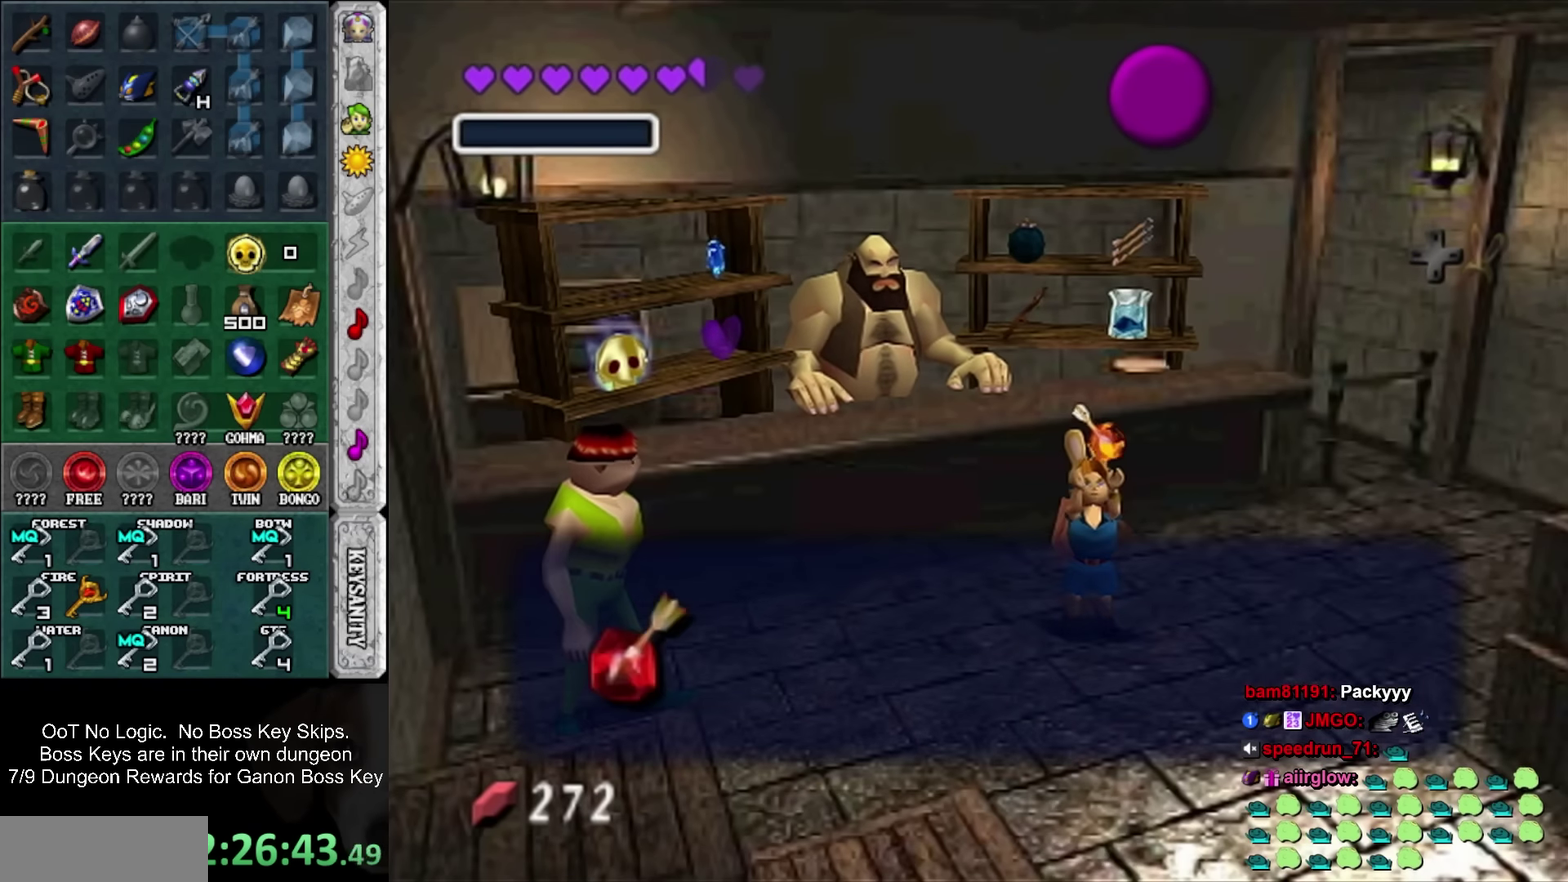
{"buttons": ["CROSS"], "events": [[66, "CROSS", "up"], [316, "CROSS", "down"], [383, "CROSS", "up"], [433, "CROSS", "down"]]}
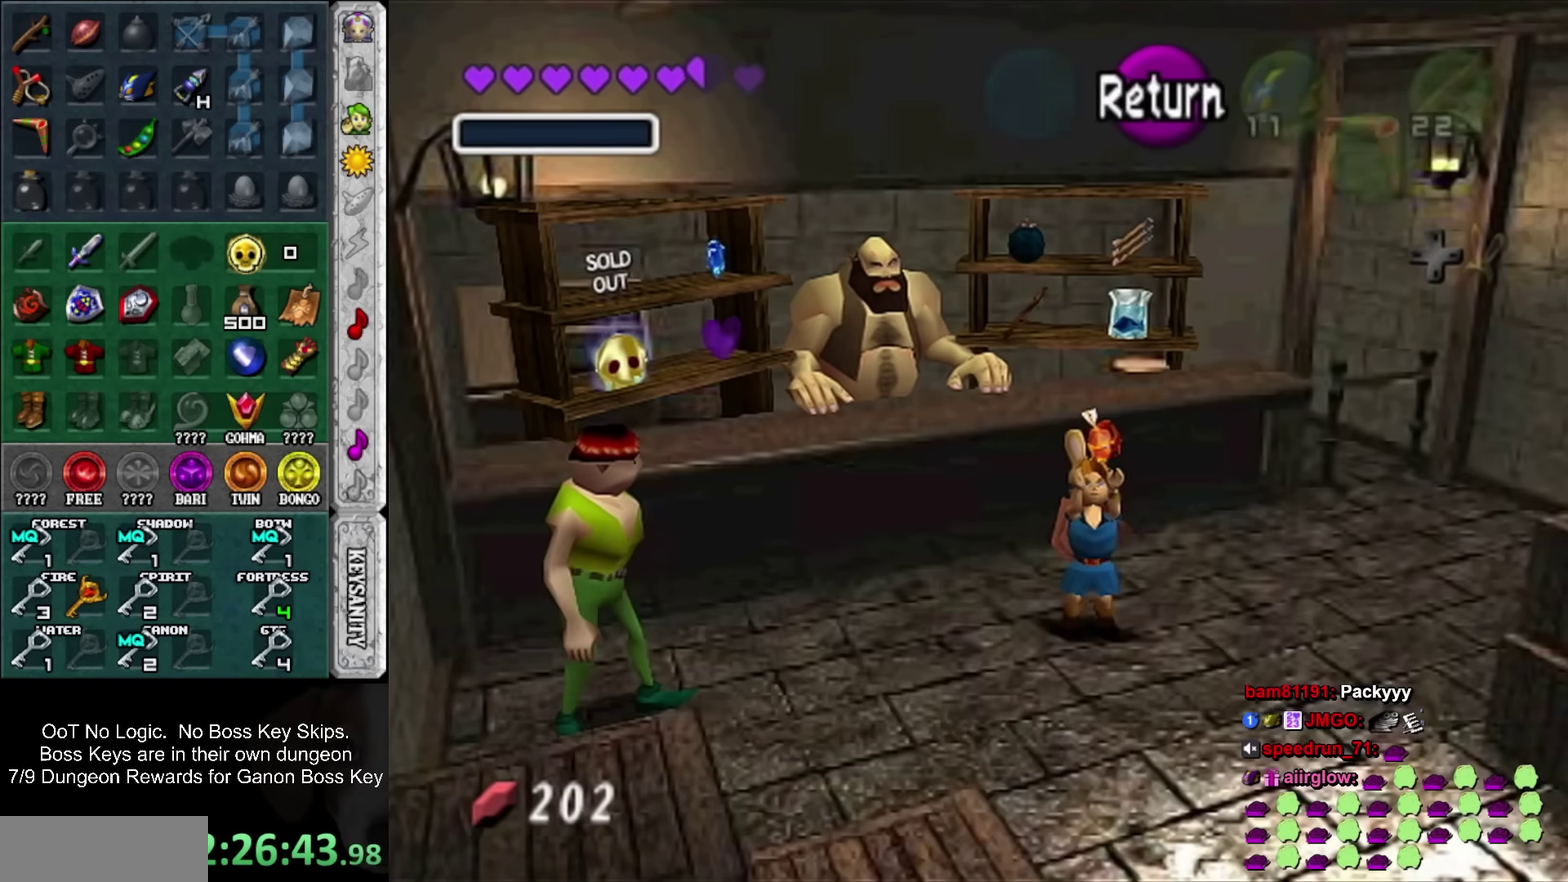
{"buttons": [], "events": [[33, "CROSS", "up"]]}
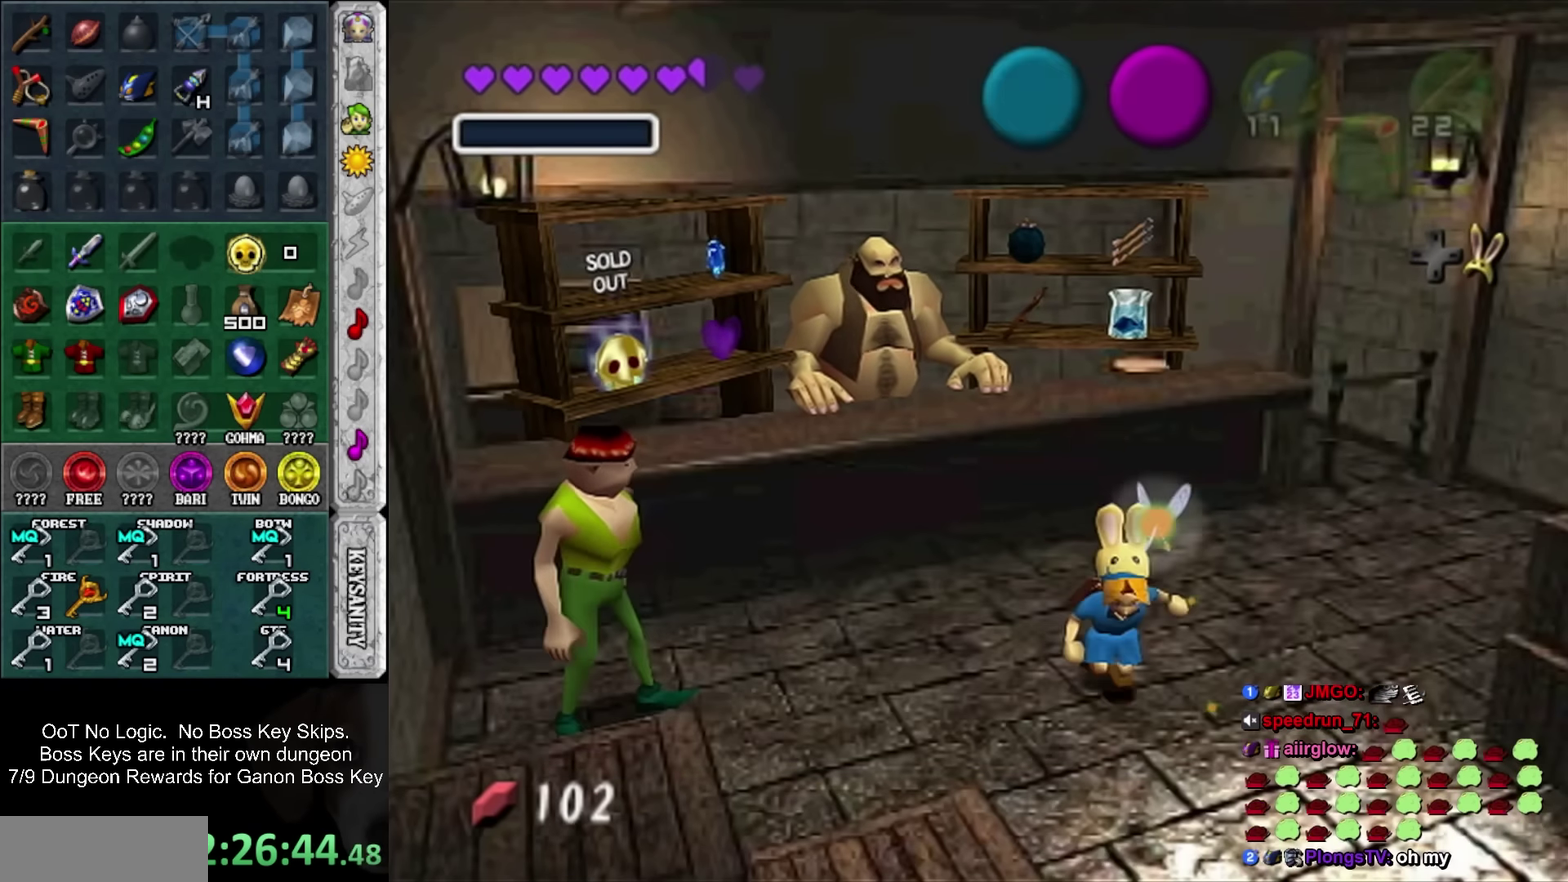
{"buttons": [], "events": []}
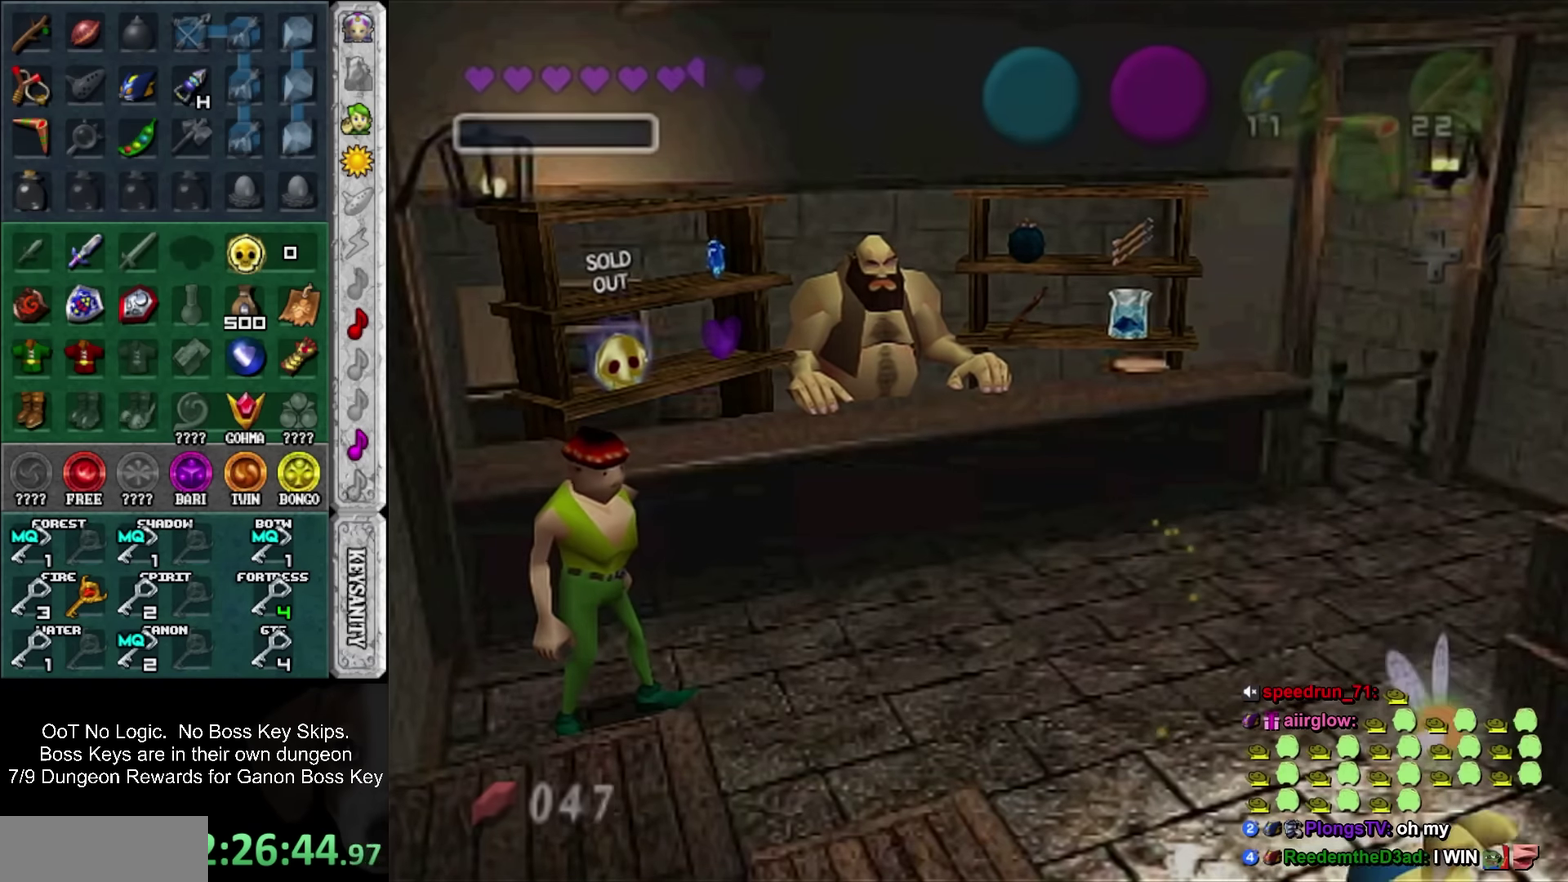
{"buttons": [], "events": []}
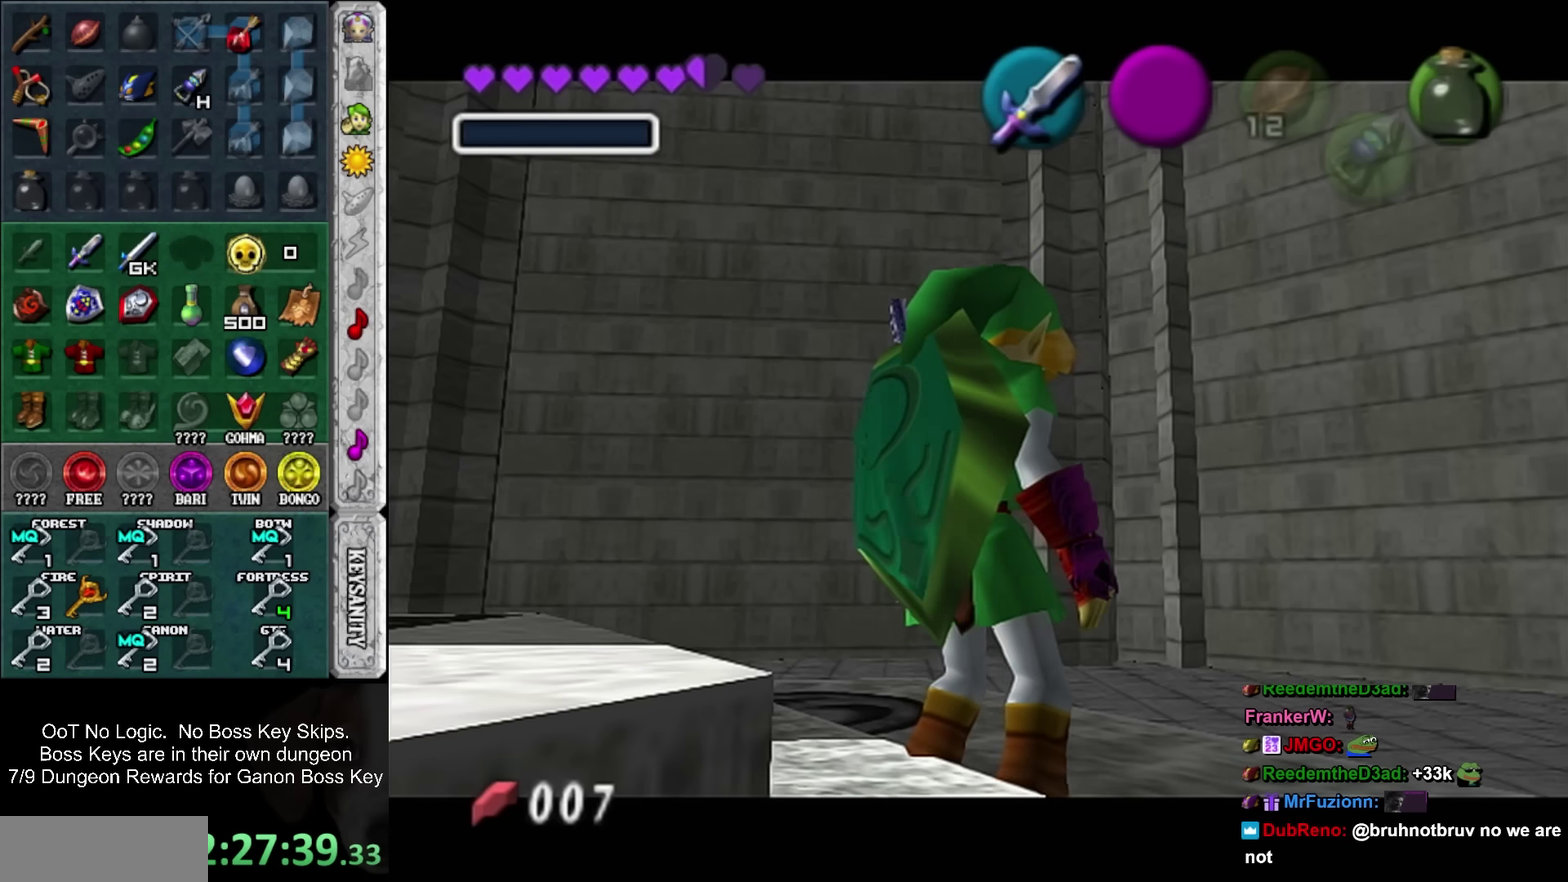
{"buttons": [], "events": []}
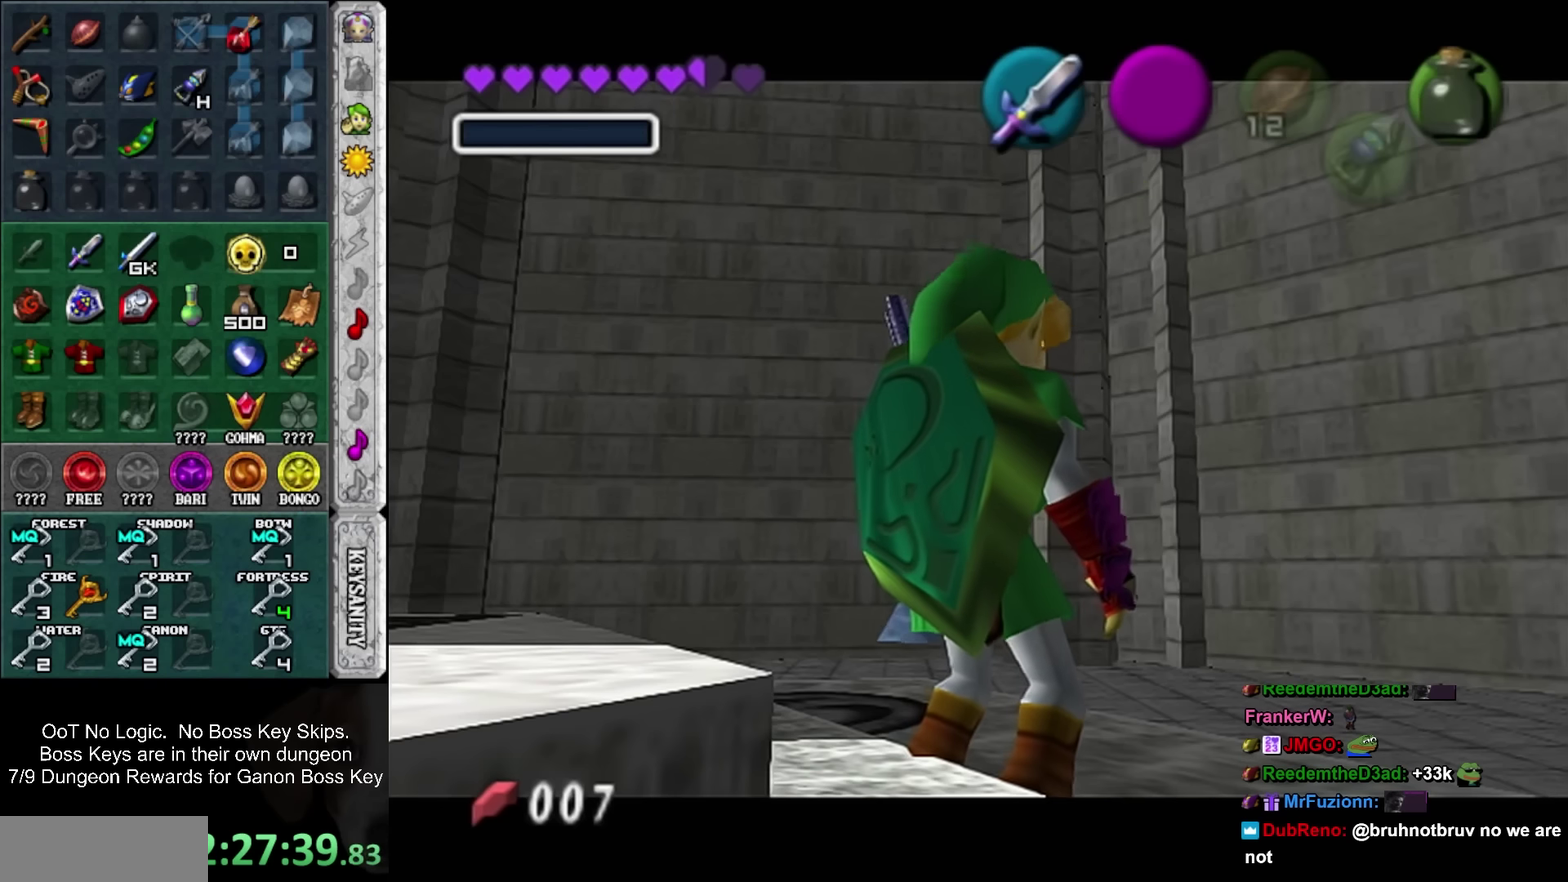
{"buttons": ["CIRCLE"], "events": [[367, "CIRCLE", "down"], [434, "CIRCLE", "up"], [500, "CIRCLE", "down"]]}
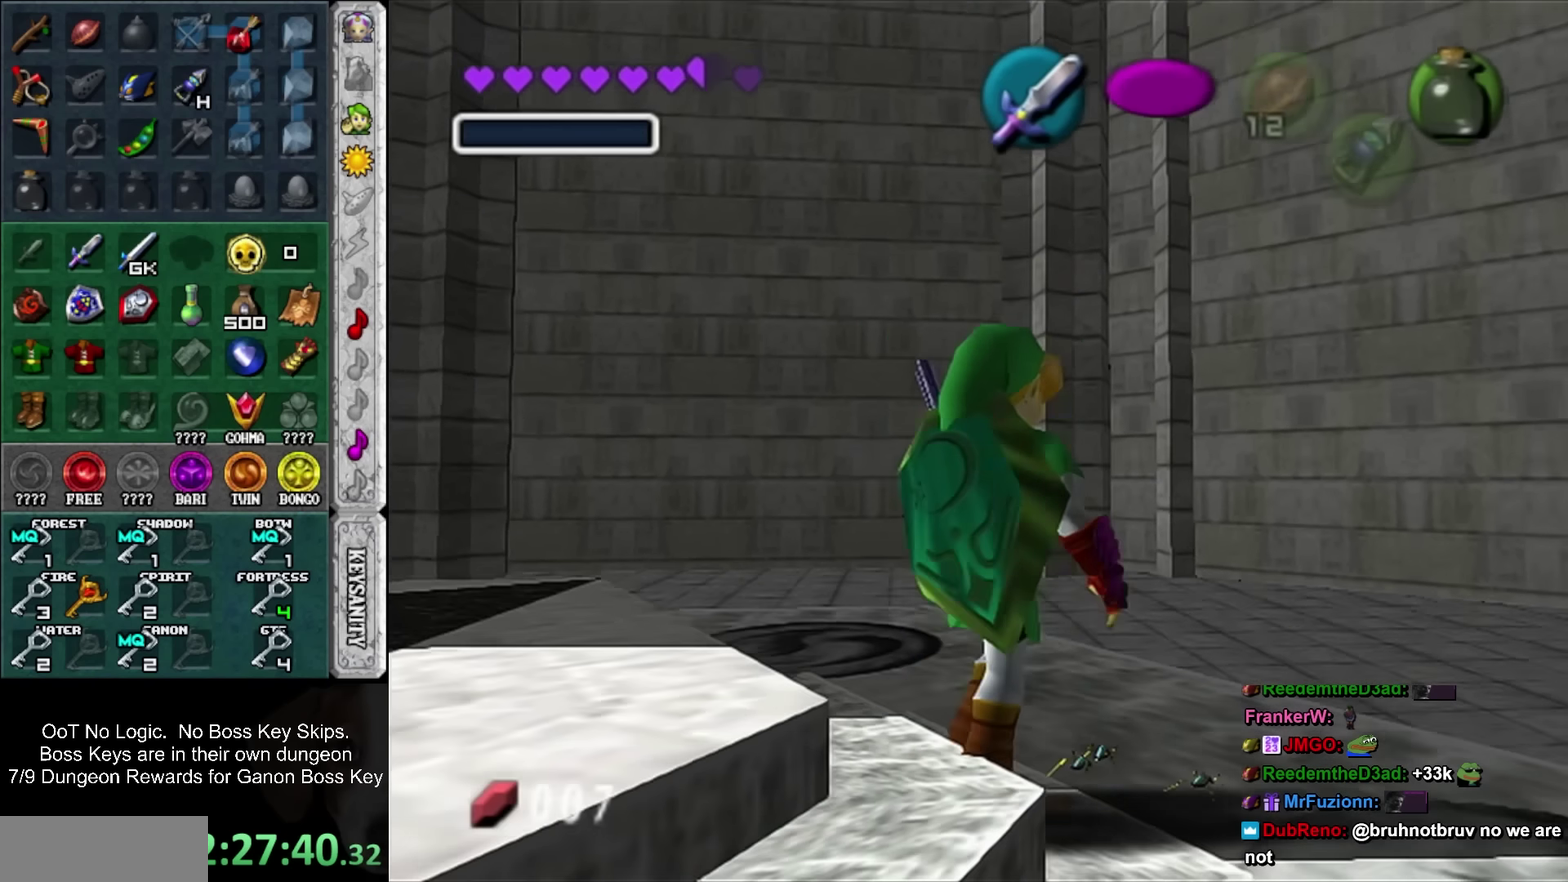
{"buttons": ["CIRCLE"], "events": [[50, "CIRCLE", "up"], [150, "CIRCLE", "down"], [217, "CIRCLE", "up"], [300, "CIRCLE", "down"], [367, "CIRCLE", "up"], [434, "CIRCLE", "down"]]}
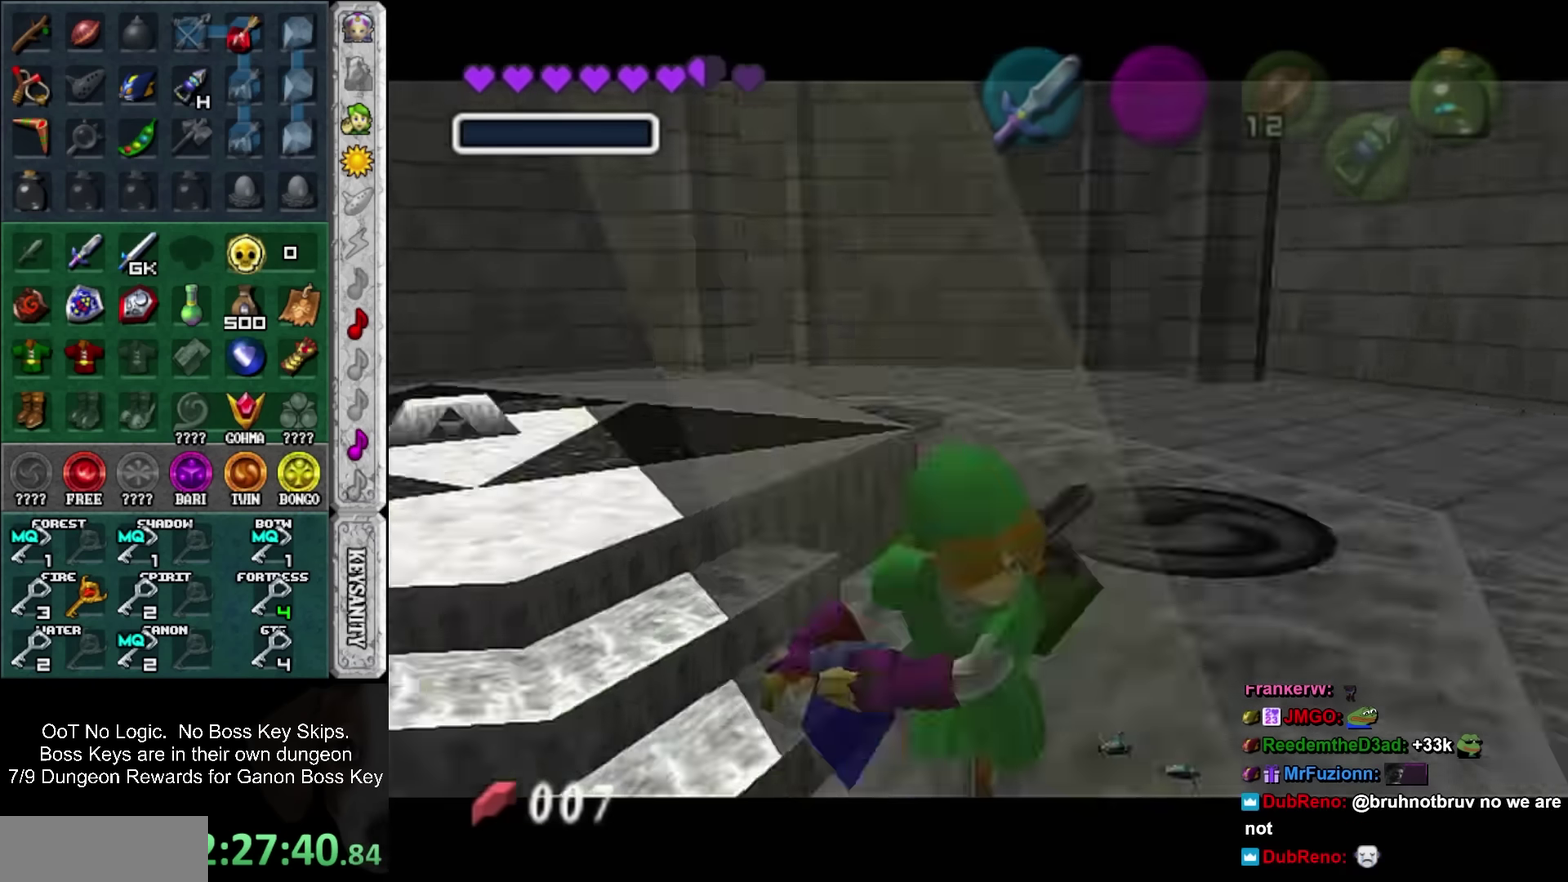
{"buttons": [], "events": [[17, "CIRCLE", "up"], [217, "CROSS", "down"], [217, "SQUARE", "down"], [267, "CROSS", "up"], [267, "SQUARE", "up"], [334, "CROSS", "down"], [334, "SQUARE", "down"], [384, "SQUARE", "up"], [417, "CROSS", "up"]]}
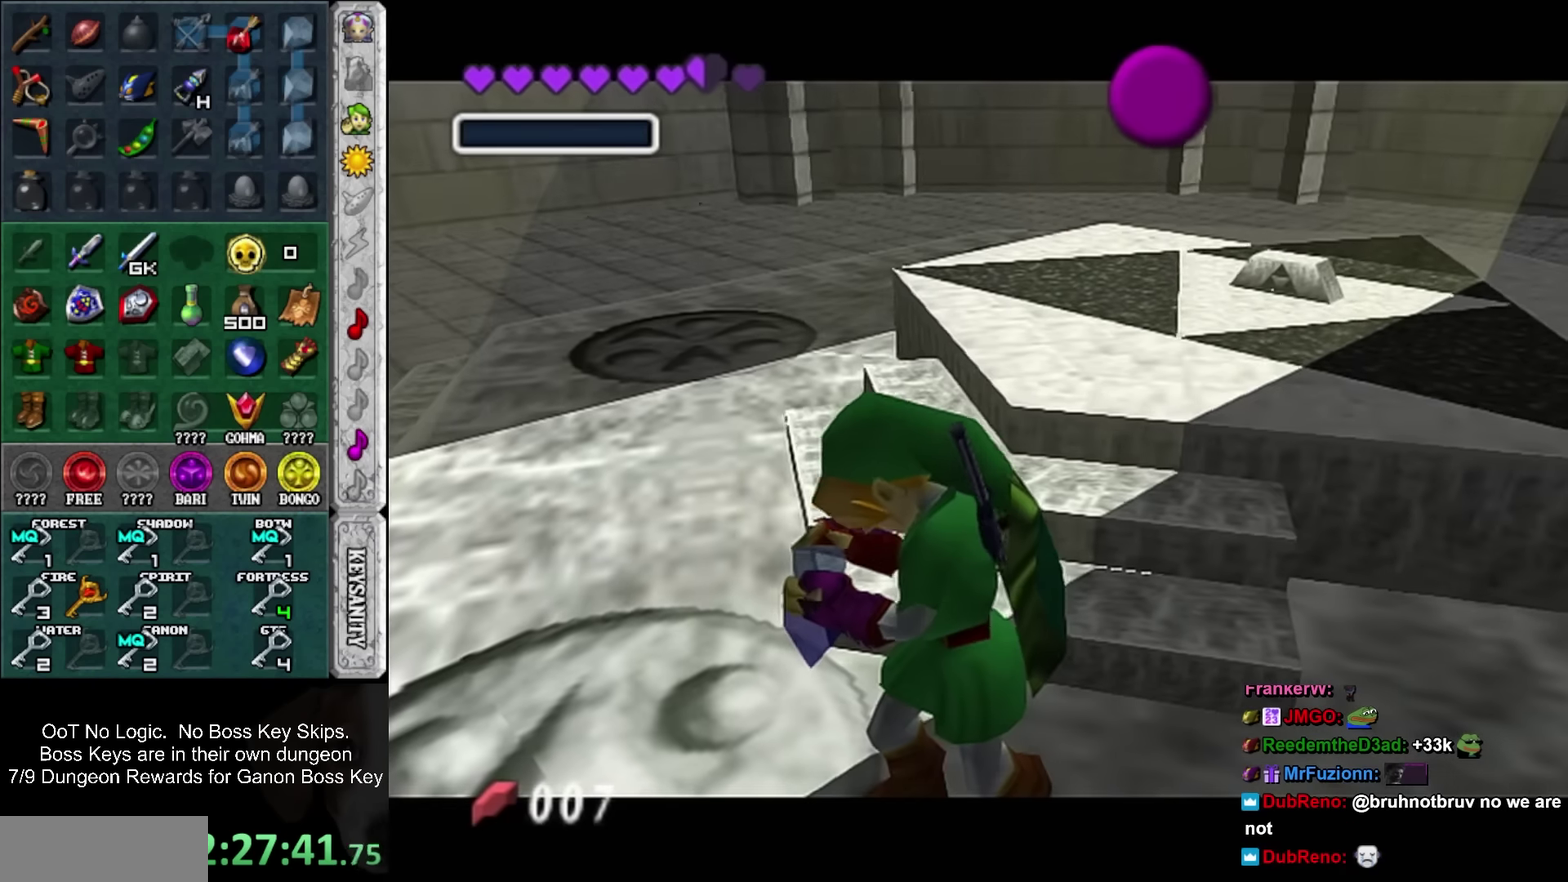
{"buttons": [], "events": [[17, "CROSS", "down"], [17, "SQUARE", "down"], [84, "SQUARE", "up"], [117, "CROSS", "up"], [200, "CROSS", "down"], [200, "SQUARE", "down"], [267, "CROSS", "up"], [267, "SQUARE", "up"], [384, "CROSS", "down"], [384, "SQUARE", "down"], [450, "SQUARE", "up"], [484, "CROSS", "up"]]}
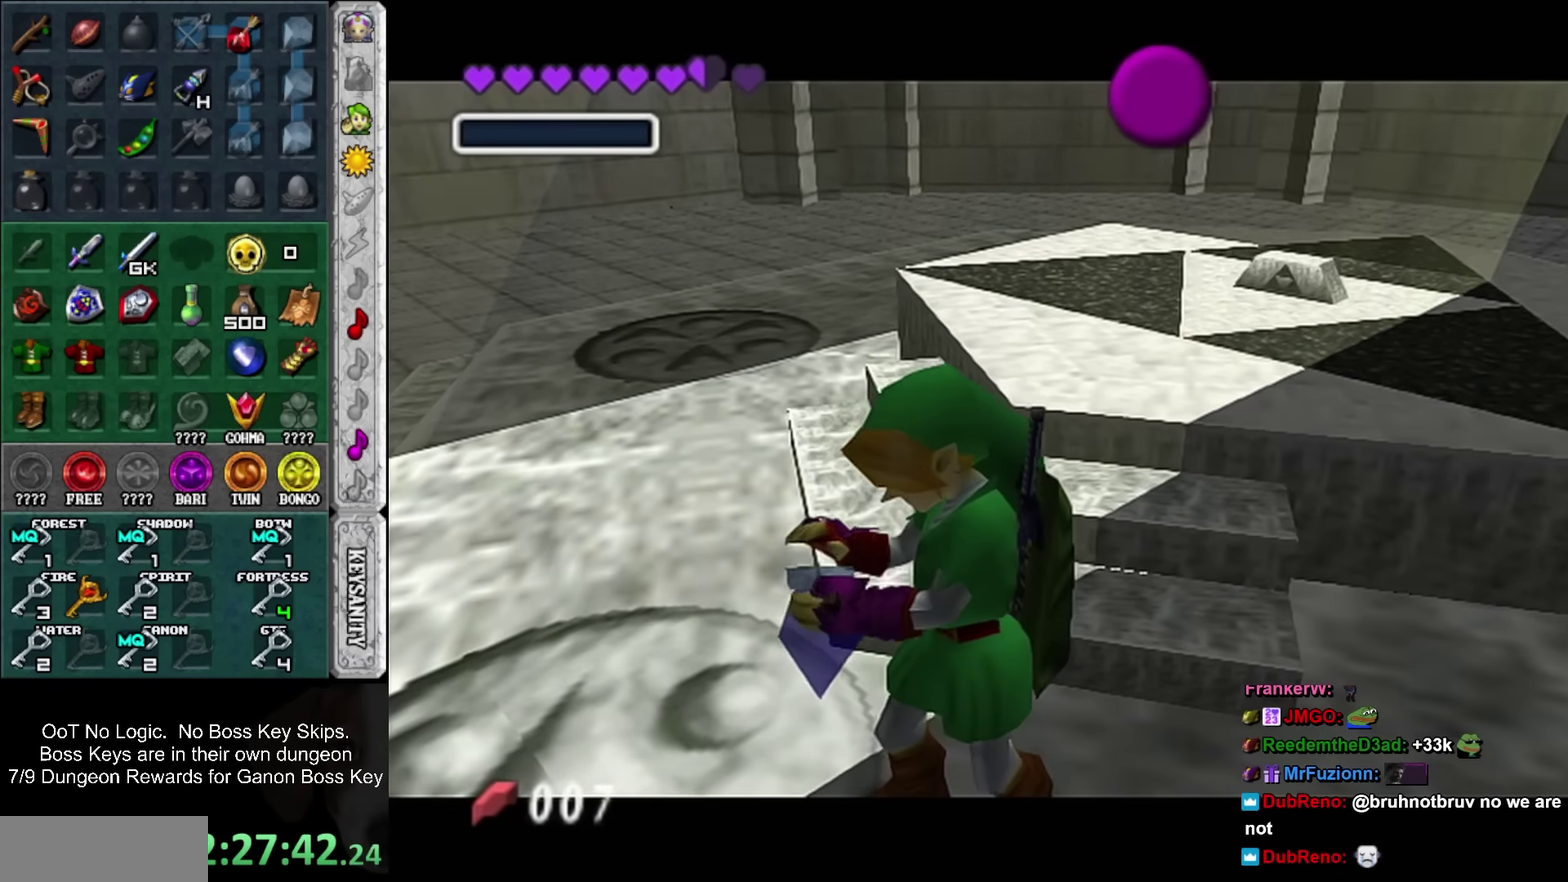
{"buttons": [], "events": [[84, "CROSS", "down"], [84, "SQUARE", "down"], [167, "CROSS", "up"], [167, "SQUARE", "up"], [234, "CROSS", "down"], [234, "SQUARE", "down"], [334, "SQUARE", "up"], [350, "CROSS", "up"]]}
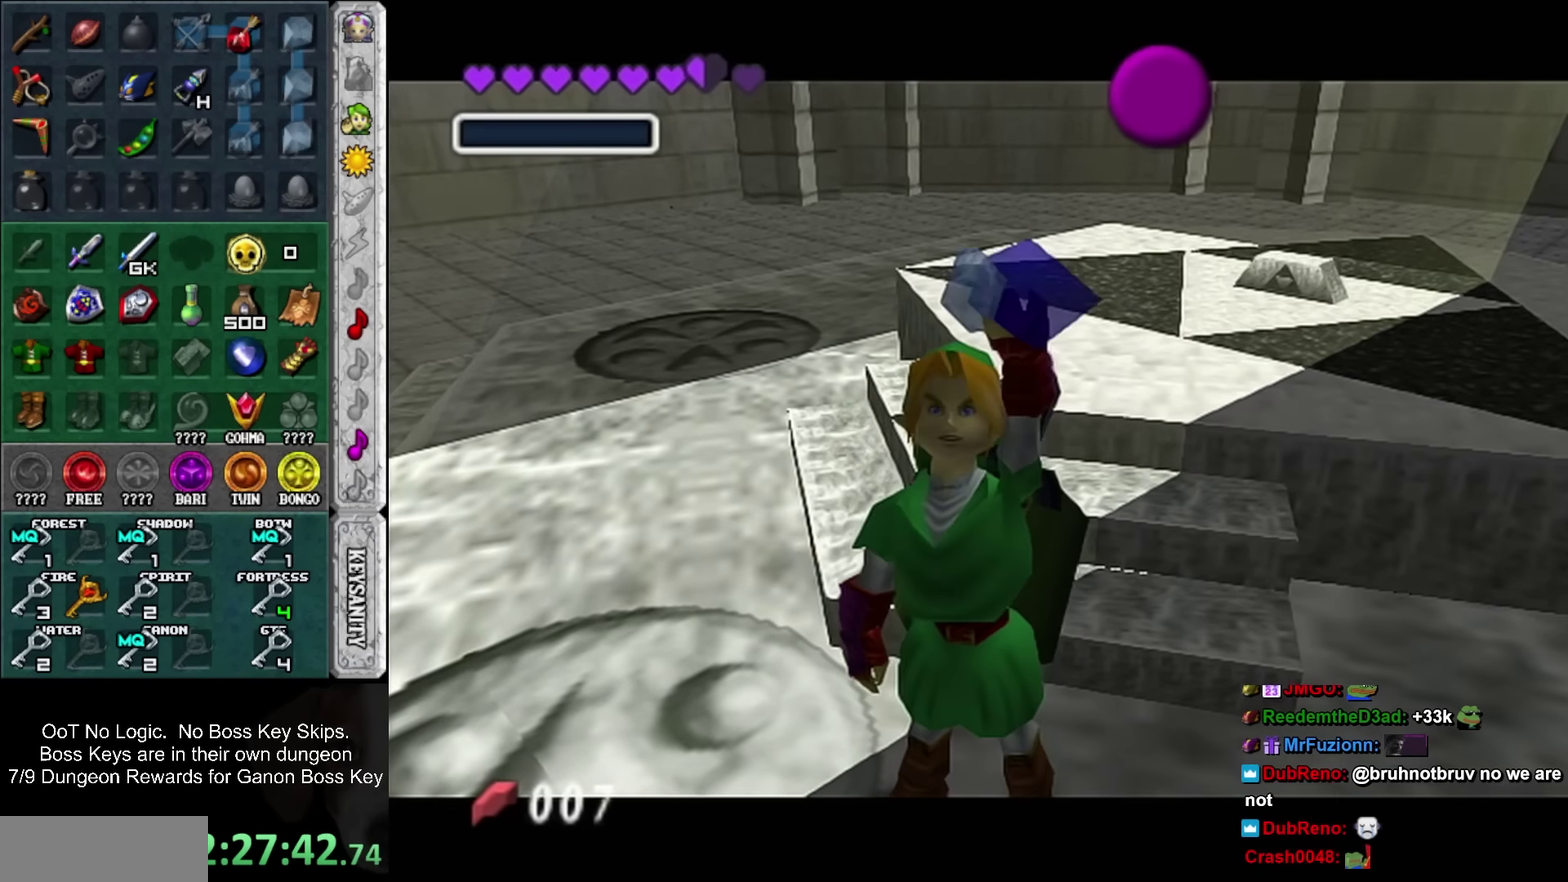
{"buttons": [], "events": []}
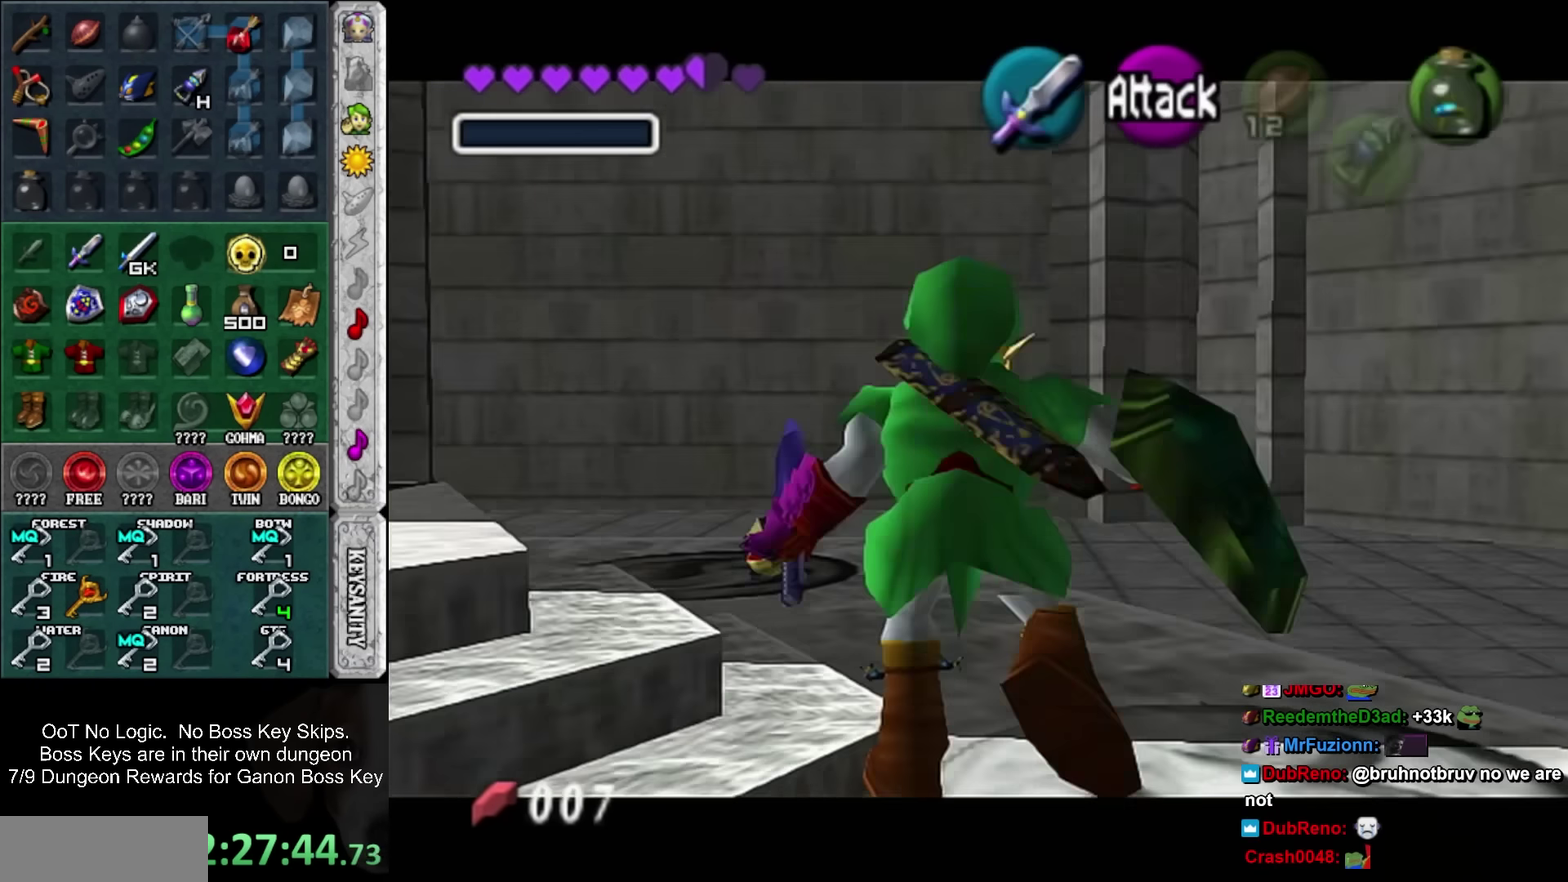
{"buttons": [], "events": []}
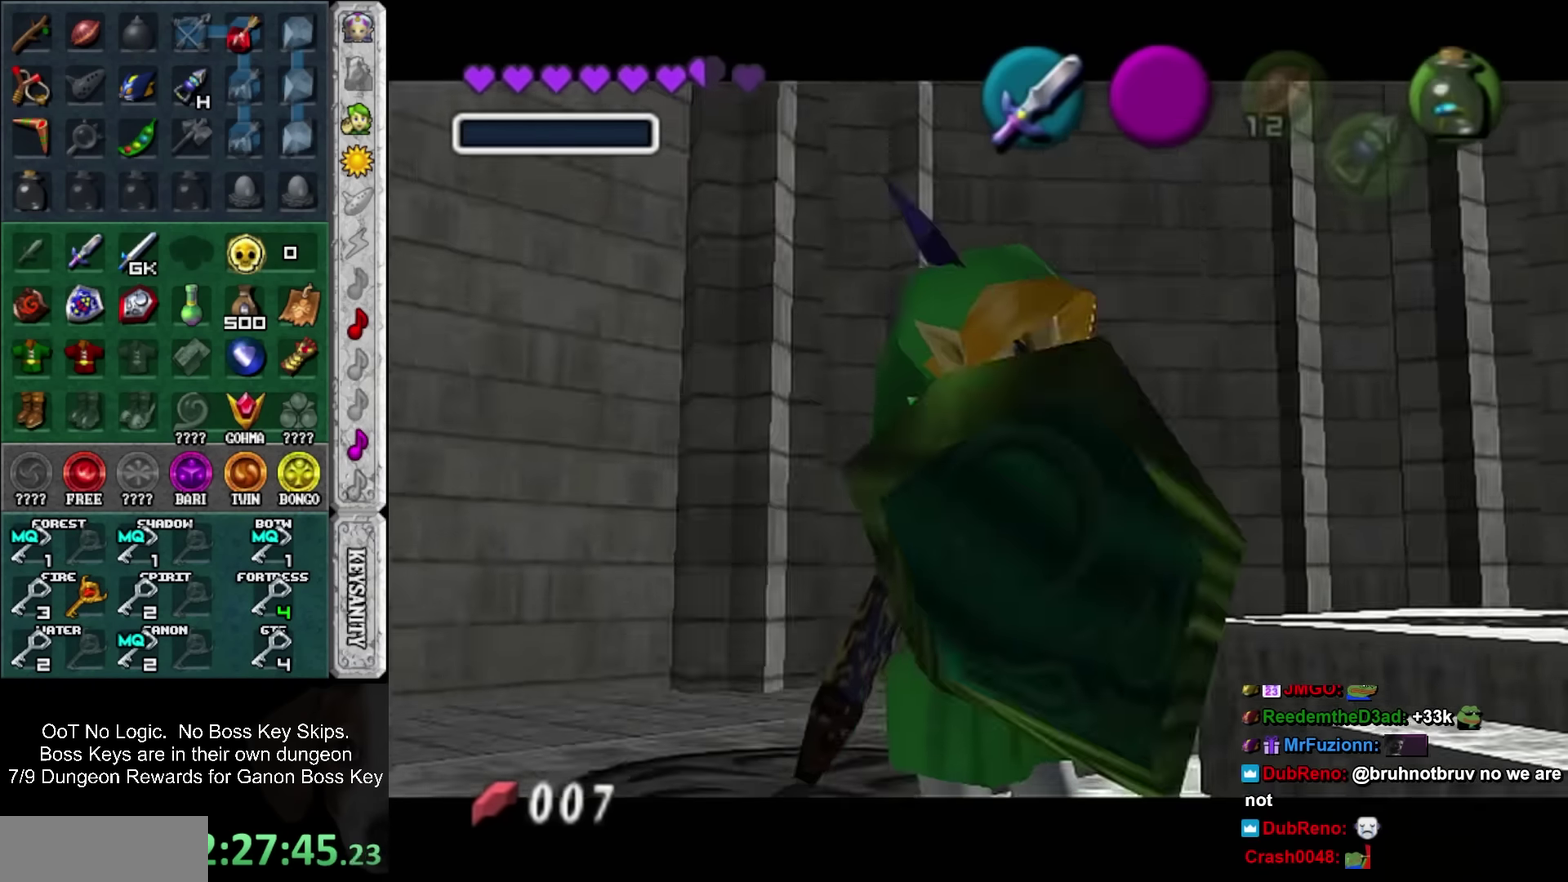
{"buttons": ["R2"], "events": [[267, "R2", "down"], [367, "R2", "up"], [367, "SQUARE", "down"], [484, "R2", "down"], [484, "SQUARE", "up"]]}
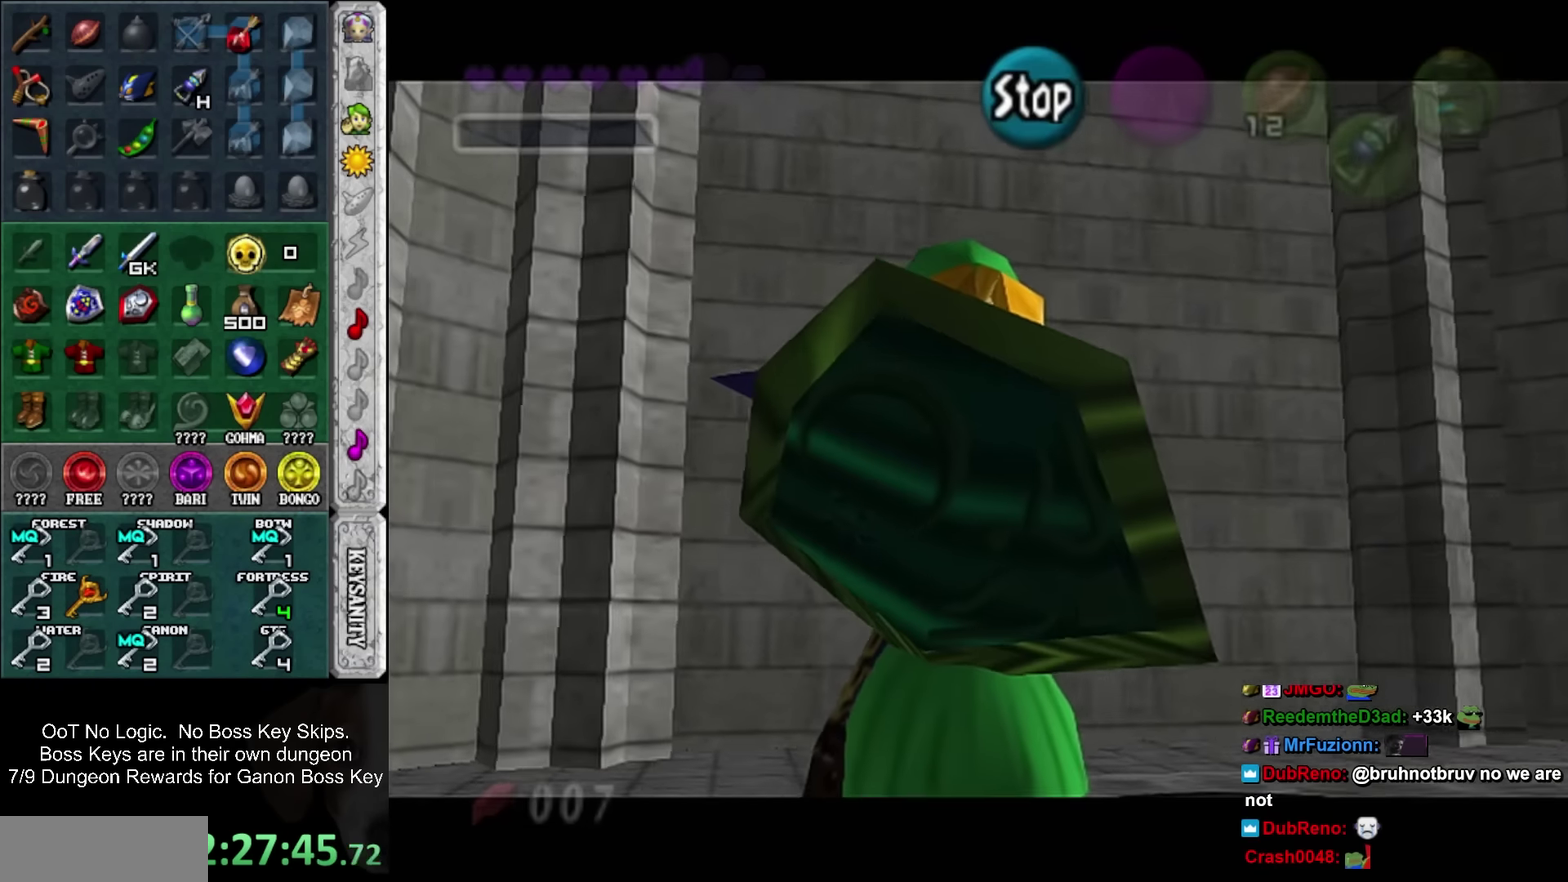
{"buttons": [], "events": [[84, "R2", "up"], [84, "SQUARE", "down"], [200, "CIRCLE", "down"], [200, "SQUARE", "up"], [300, "R2", "down"], [334, "CIRCLE", "up"], [384, "R2", "up"]]}
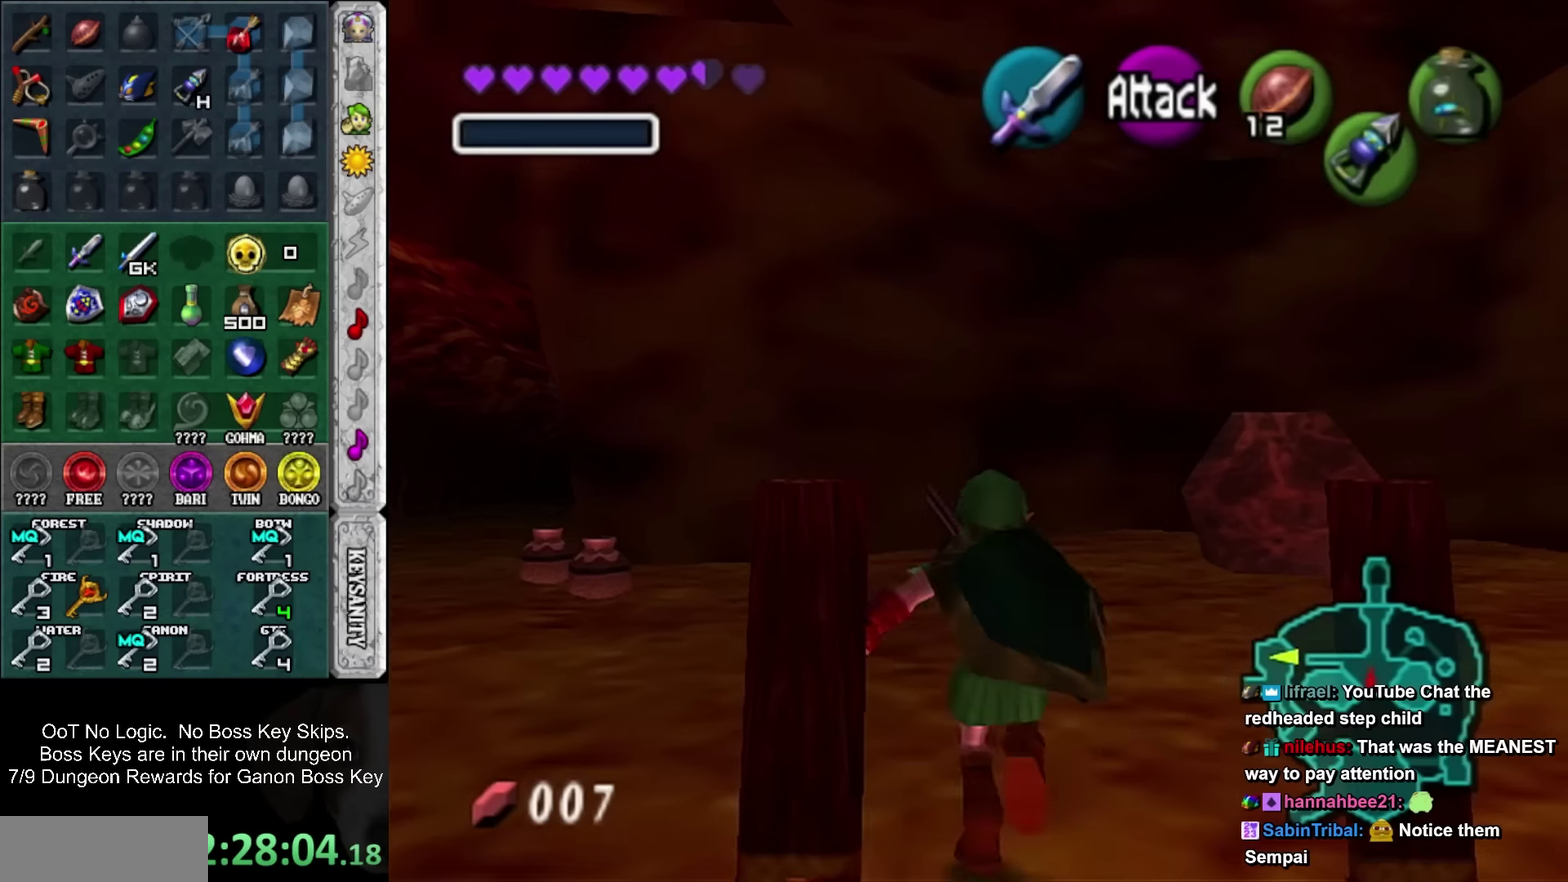
{"buttons": [], "events": [[50, "SQUARE", "down"], [117, "L1", "down"], [167, "SQUARE", "up"], [367, "L1", "up"]]}
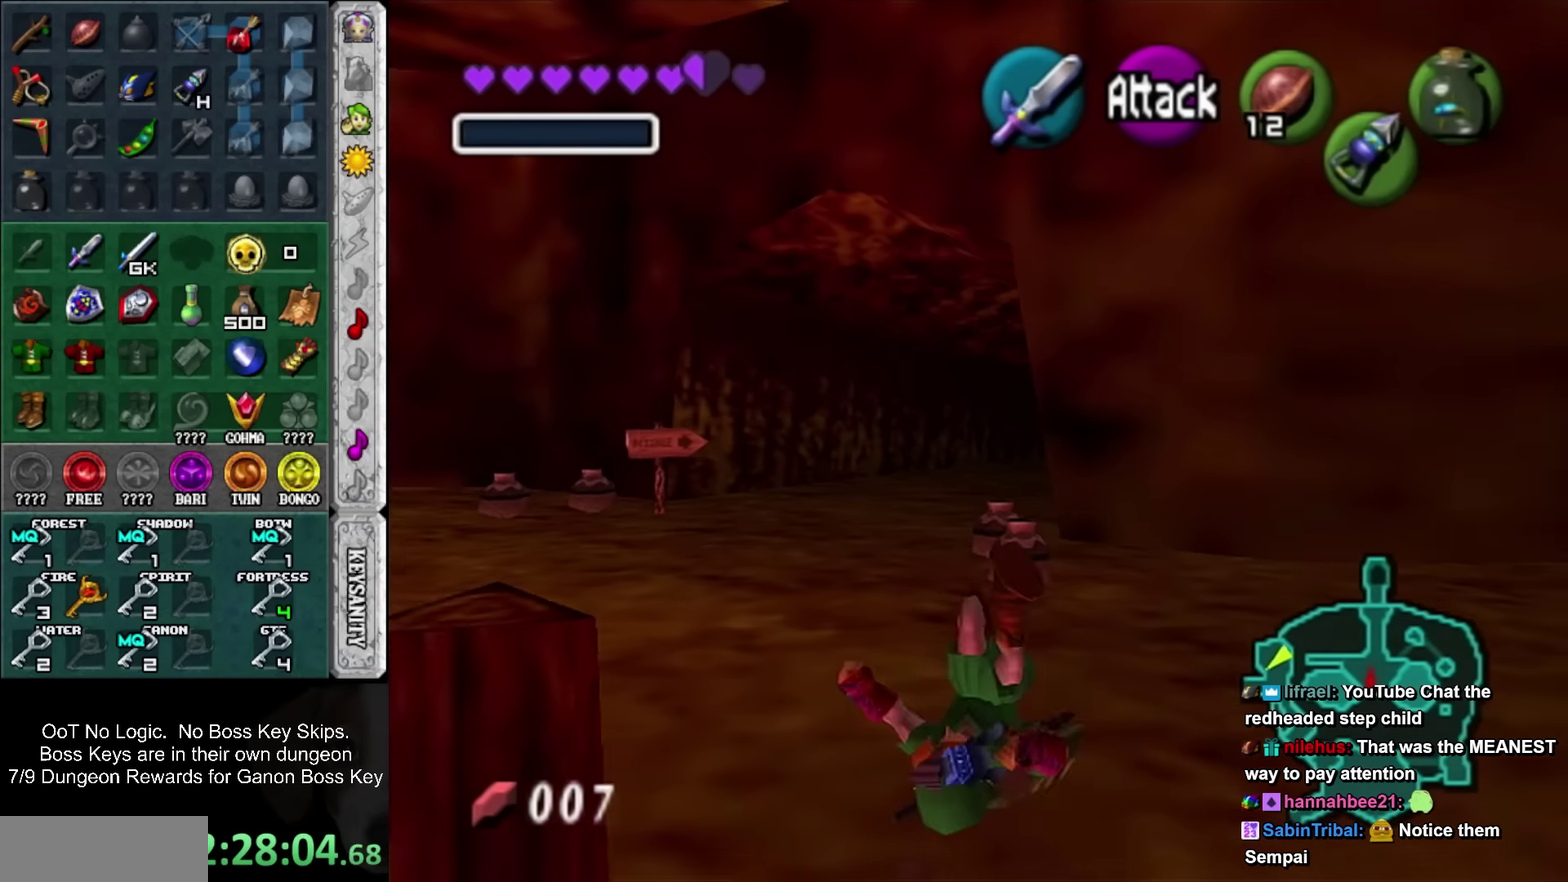
{"buttons": ["SQUARE"], "events": [[367, "SQUARE", "down"]]}
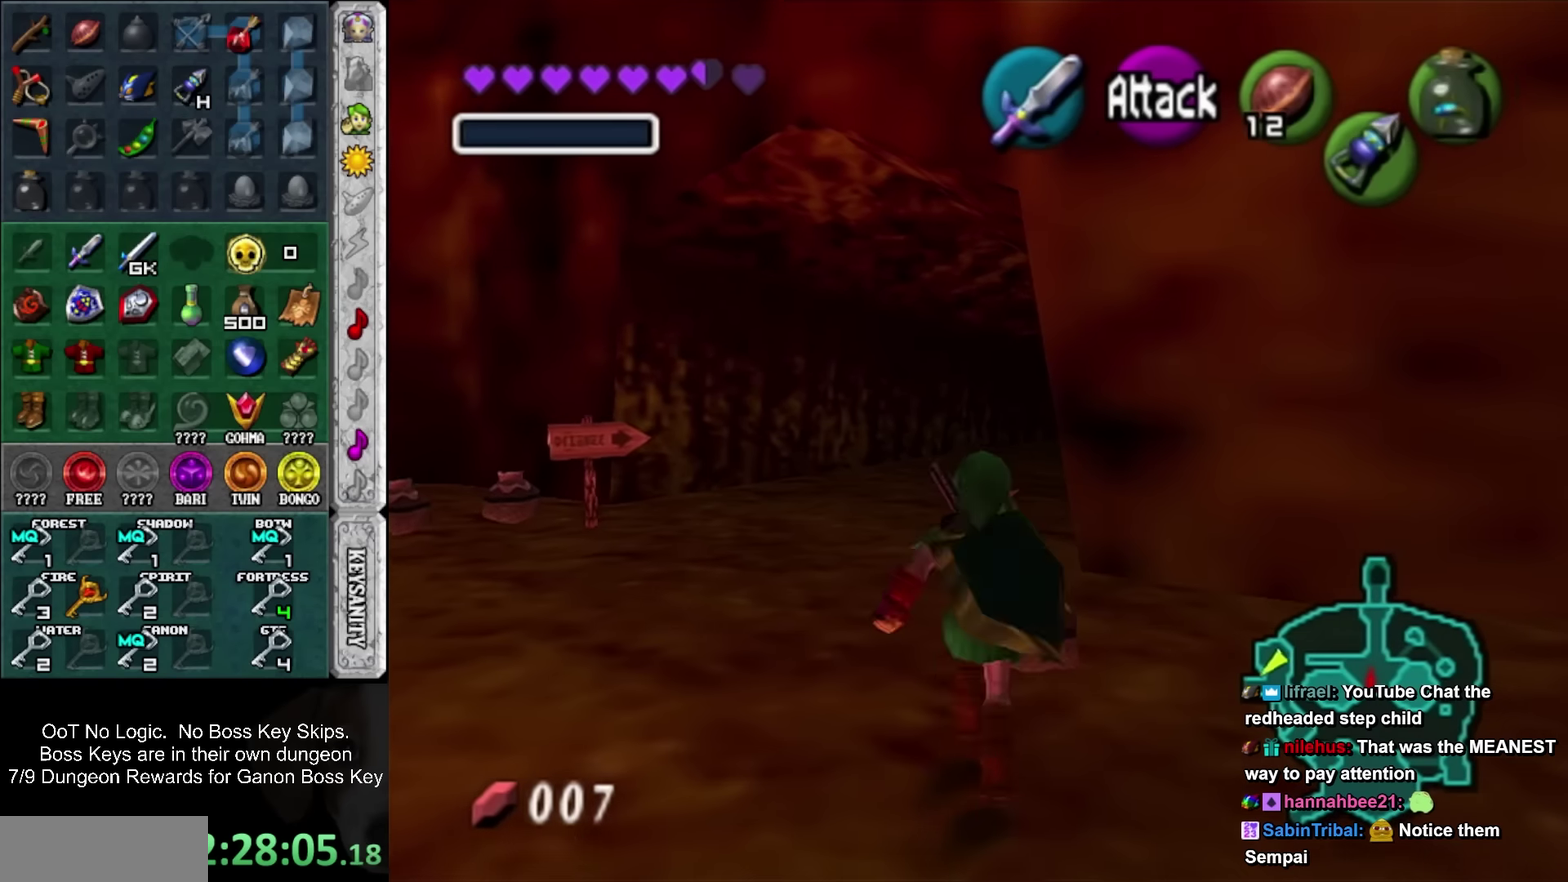
{"buttons": [], "events": [[17, "SQUARE", "up"]]}
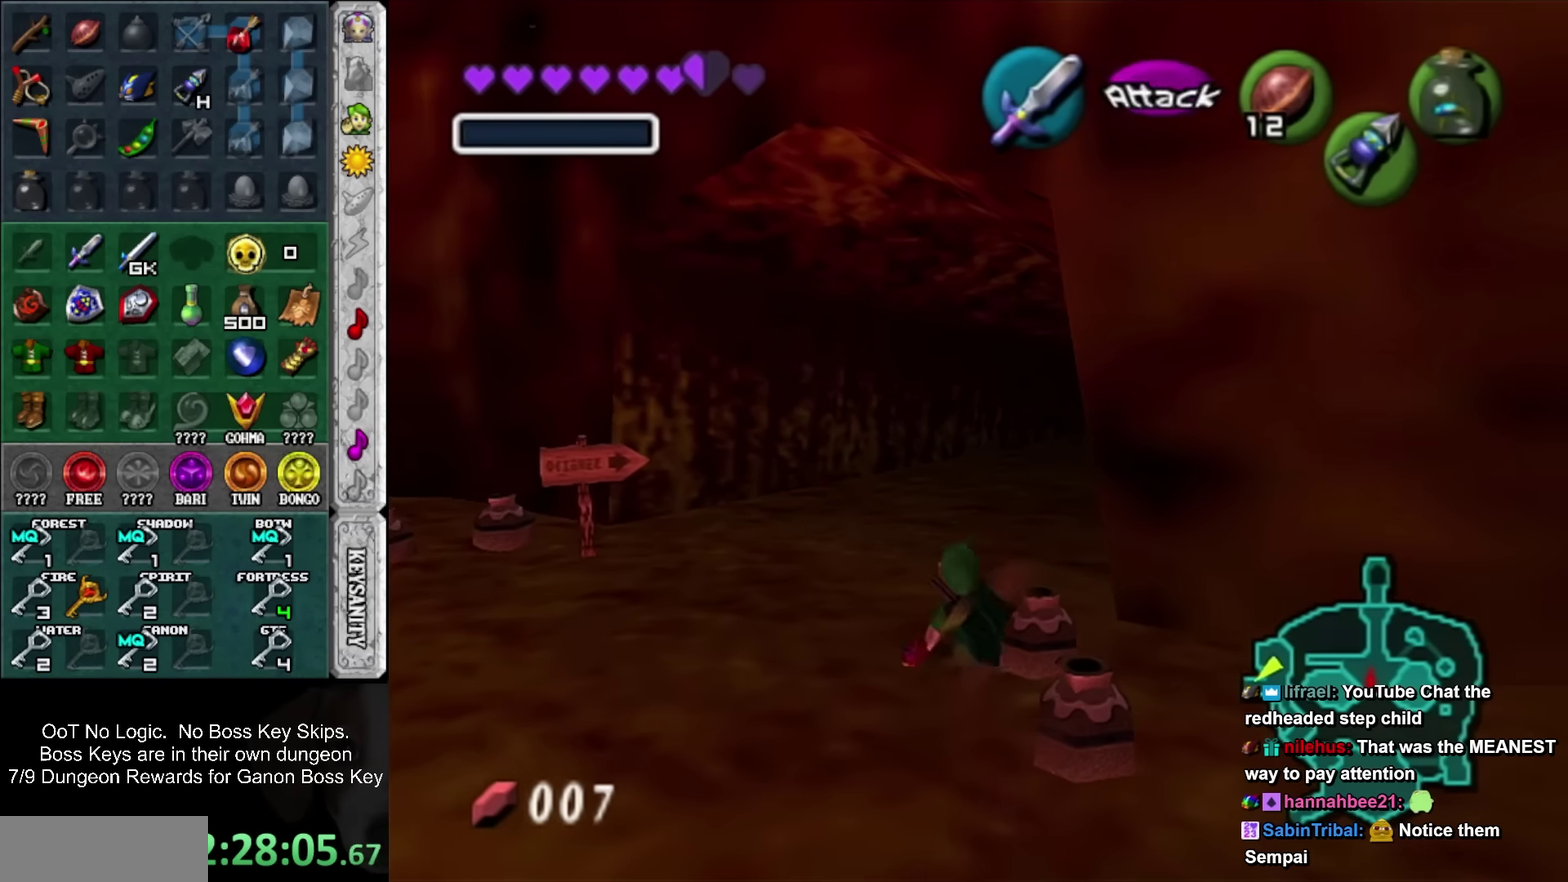
{"buttons": [], "events": [[200, "SQUARE", "down"], [383, "SQUARE", "up"]]}